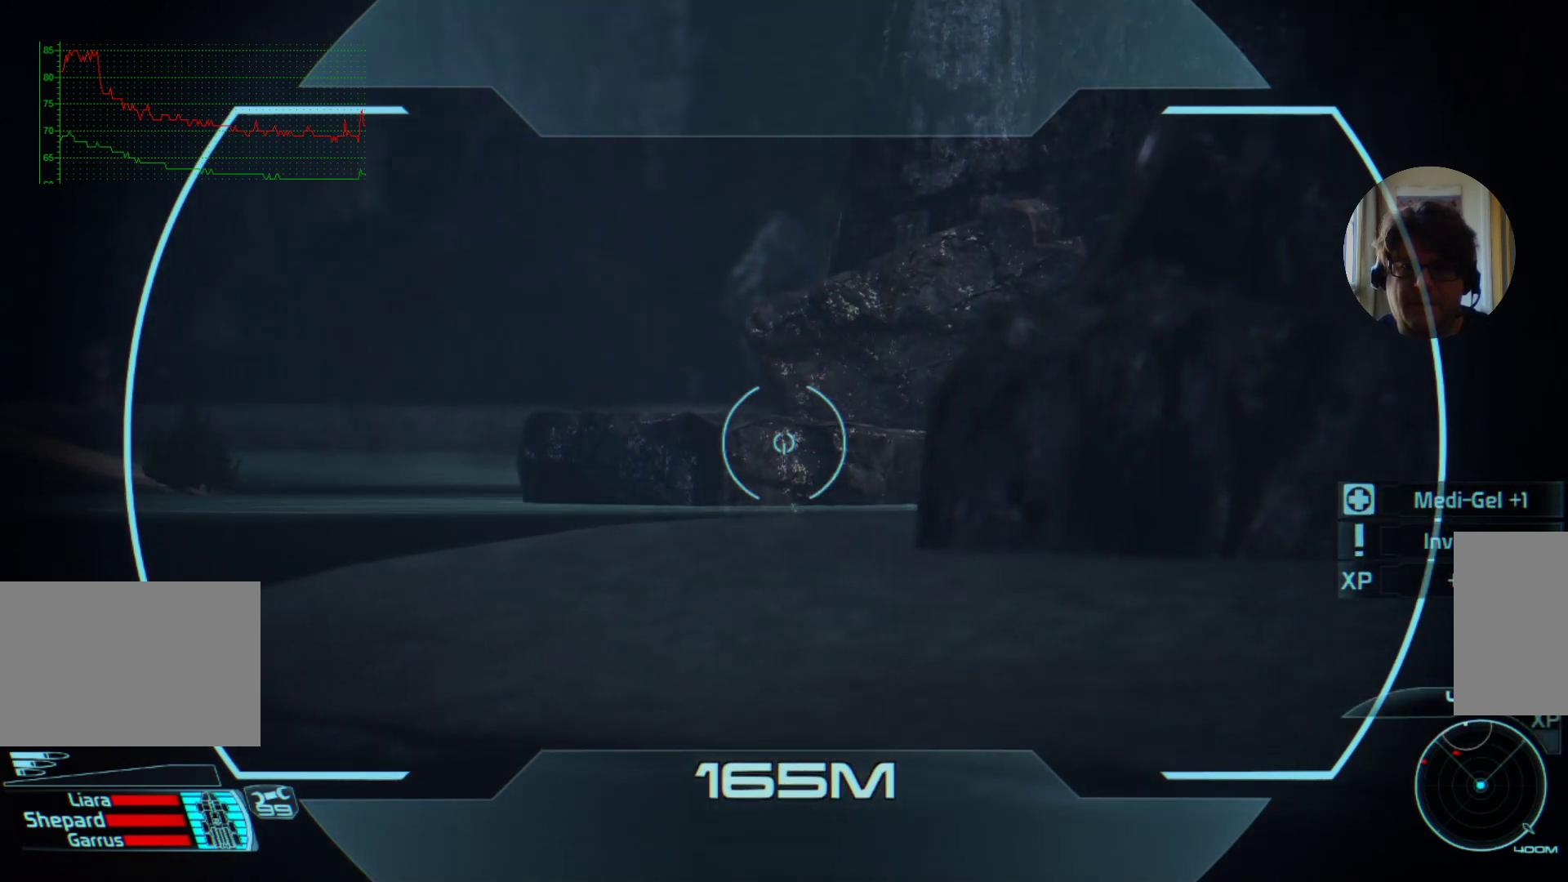
Gameplay with keyboard and mouse; each line is a JSON object with the keys and mouse buttons held at the frame after it. "events" lists presses ("down") and releases ("up") of "a", "ctrl", "d", "e", "f", "q", "r", "s", "shift", "space", "tab", "w", "mouse_left", "mouse_wheel", "mouse_right", "mouse_mb4" and "mouse_mb5" between this image and that frame as [ms after this image, input, new state], when the widget could be followed in between. "mouse_left", "mouse_wheel", "mouse_right", "mouse_mb4", "mouse_mb5" = the "left", "wheel", "right", "mb4", "mb5" buttons of the "mouse" list. No other keys are recorded. "wheel" means that the mouse wheel is clicked or scrolled. Mouse movement is not recorded.
{"keys": [], "mouse": [], "events": []}
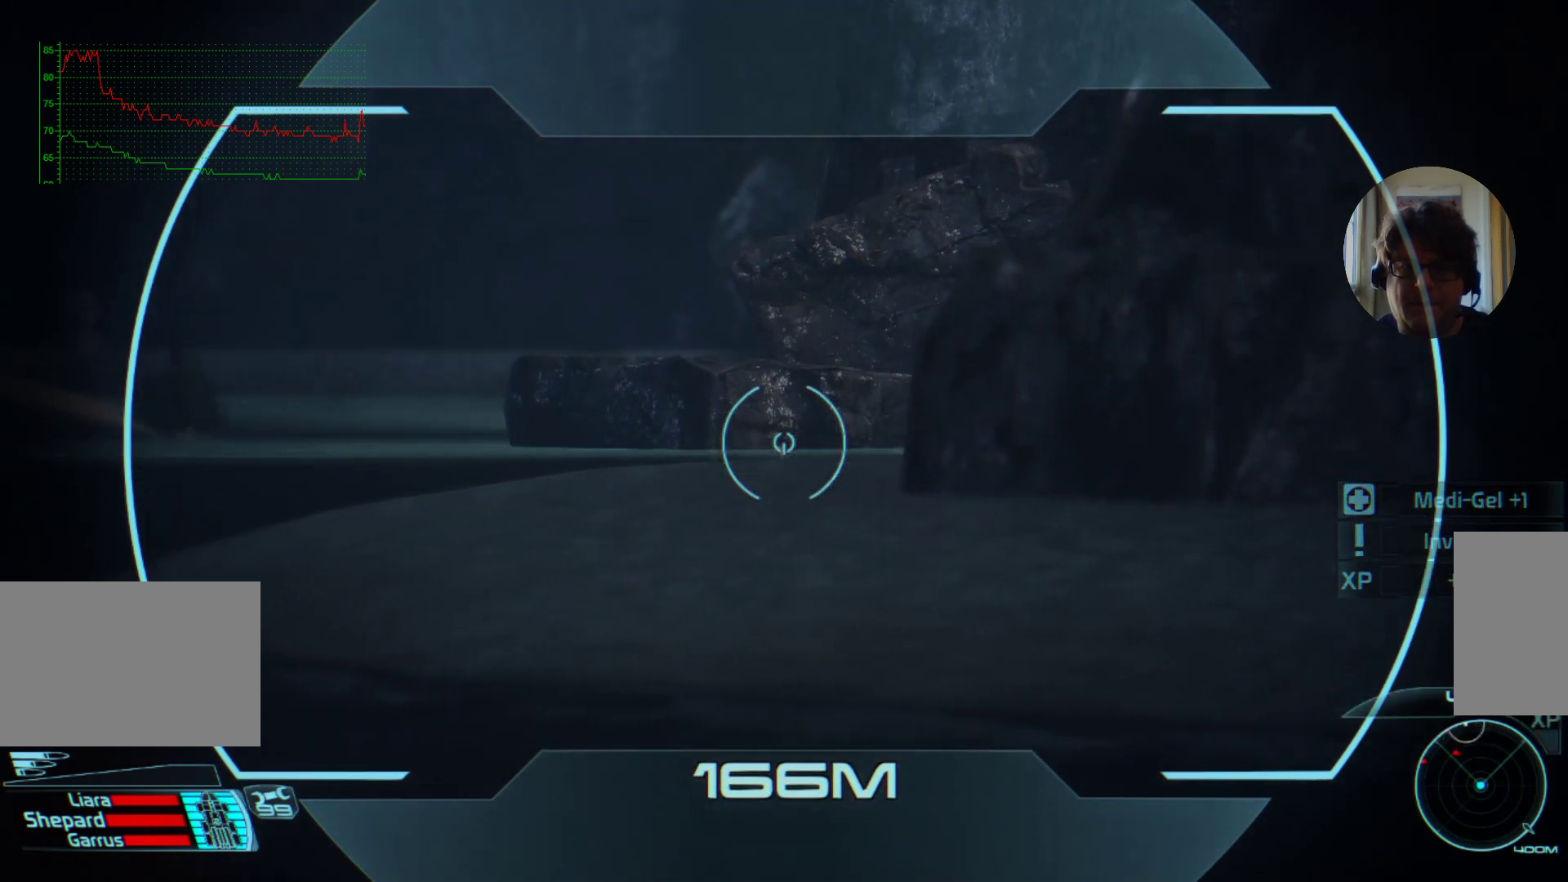
{"keys": [], "mouse": [], "events": []}
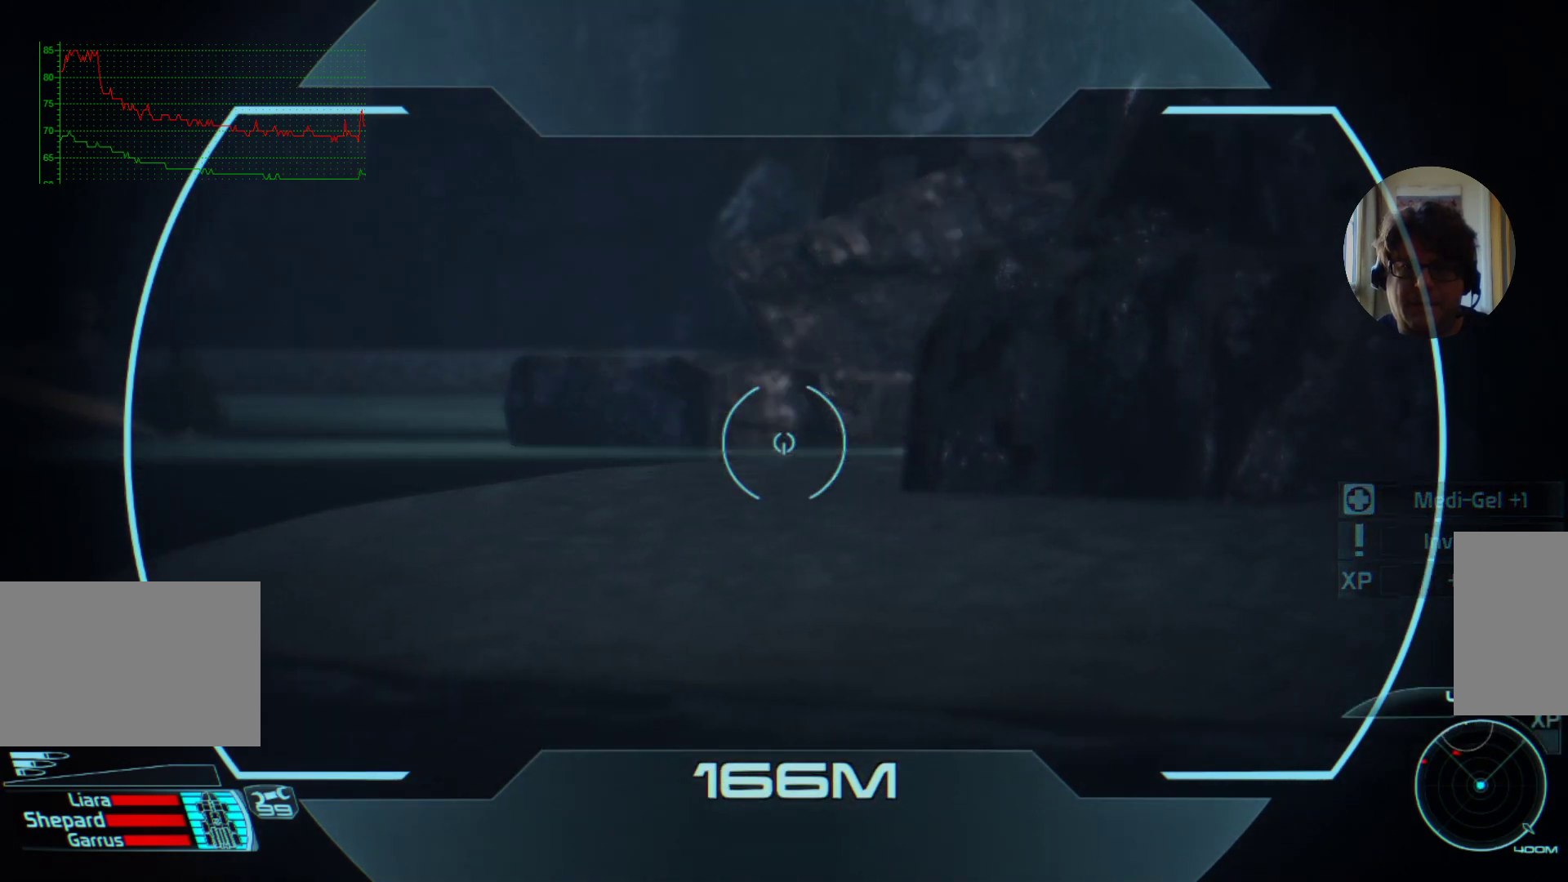
{"keys": [], "mouse": [], "events": []}
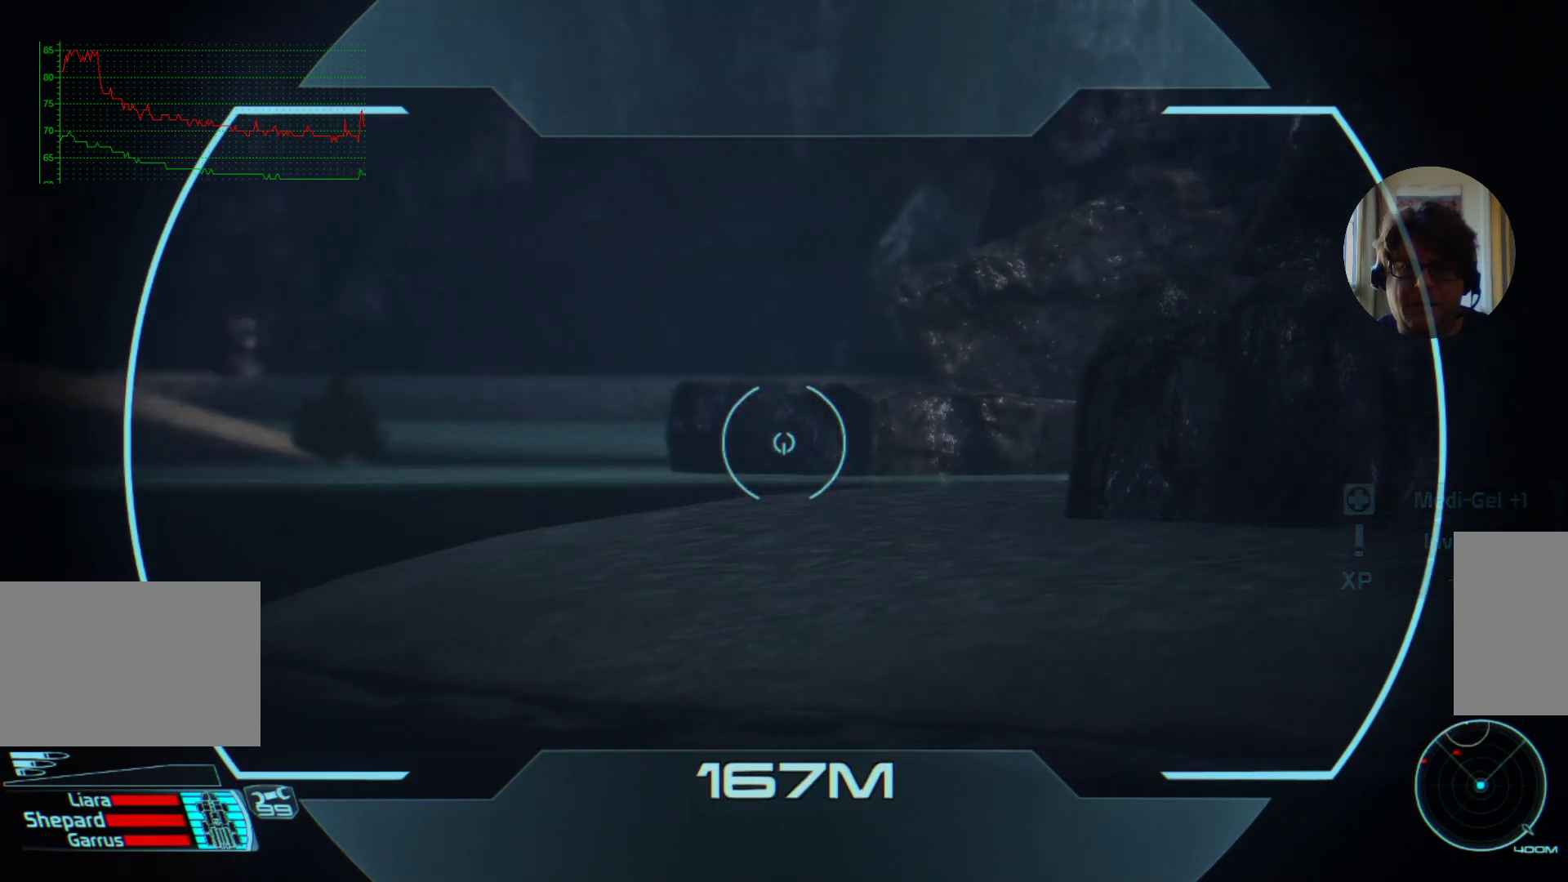
{"keys": [], "mouse": [], "events": []}
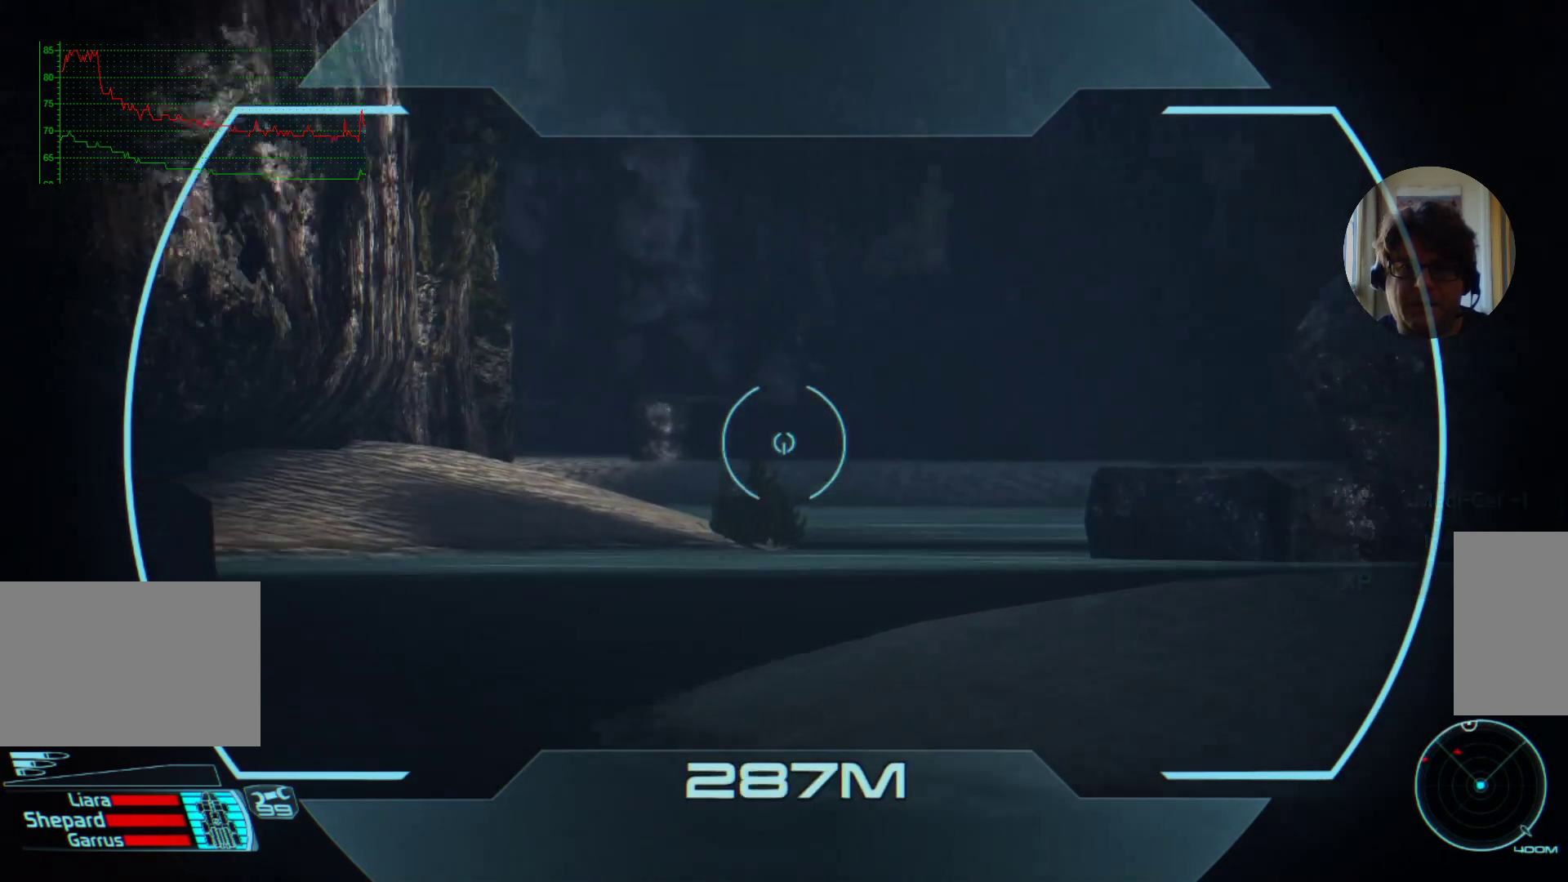
{"keys": [], "mouse": [], "events": []}
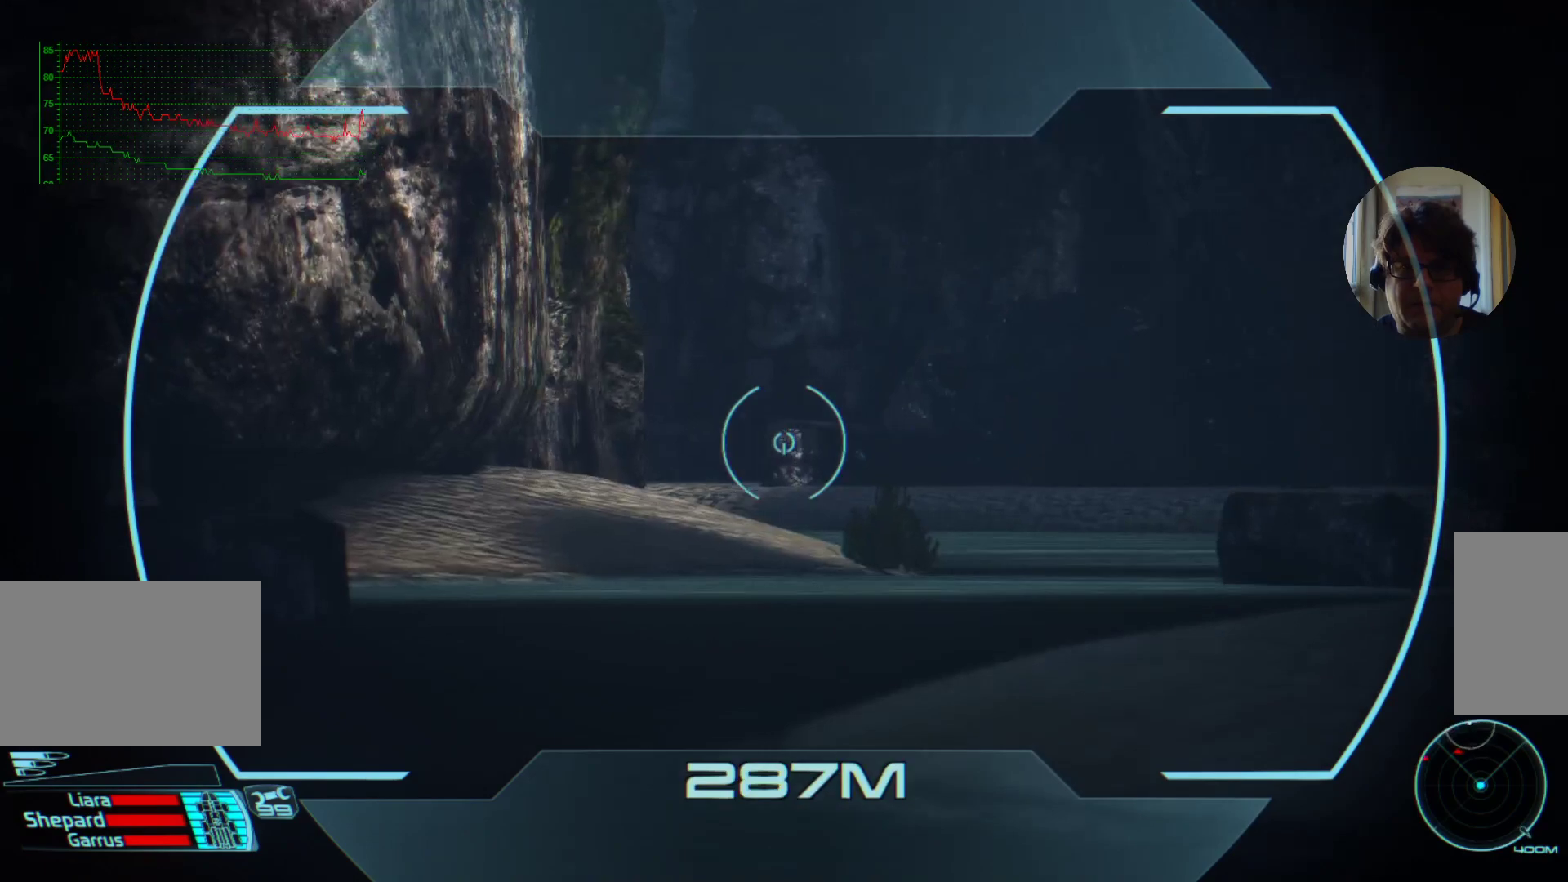
{"keys": [], "mouse": [], "events": []}
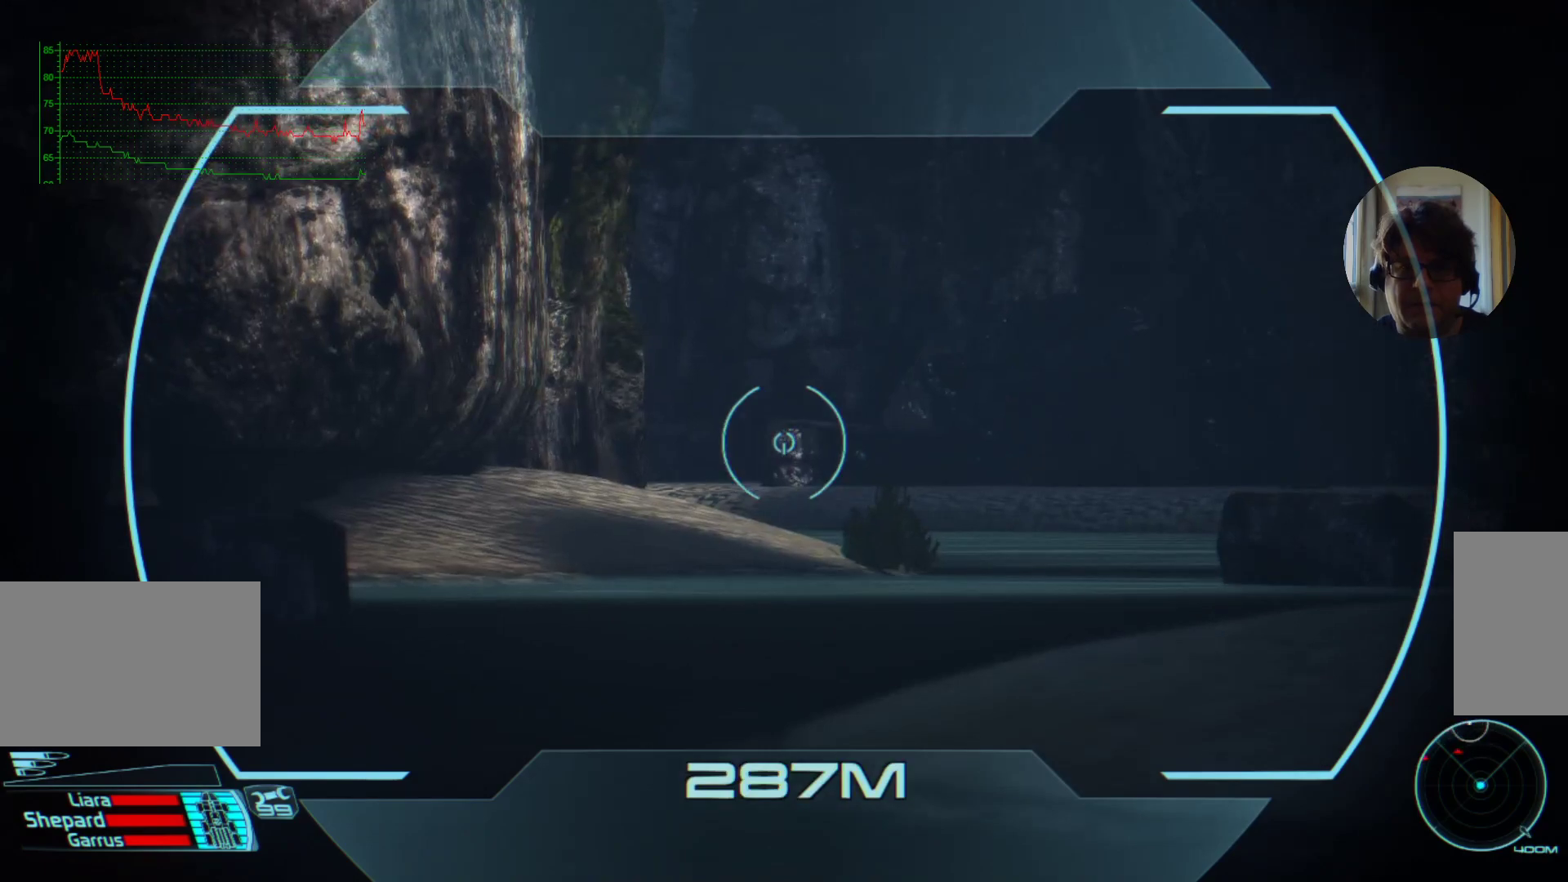
{"keys": [], "mouse": [], "events": [[300, "shift", "down"], [467, "shift", "up"]]}
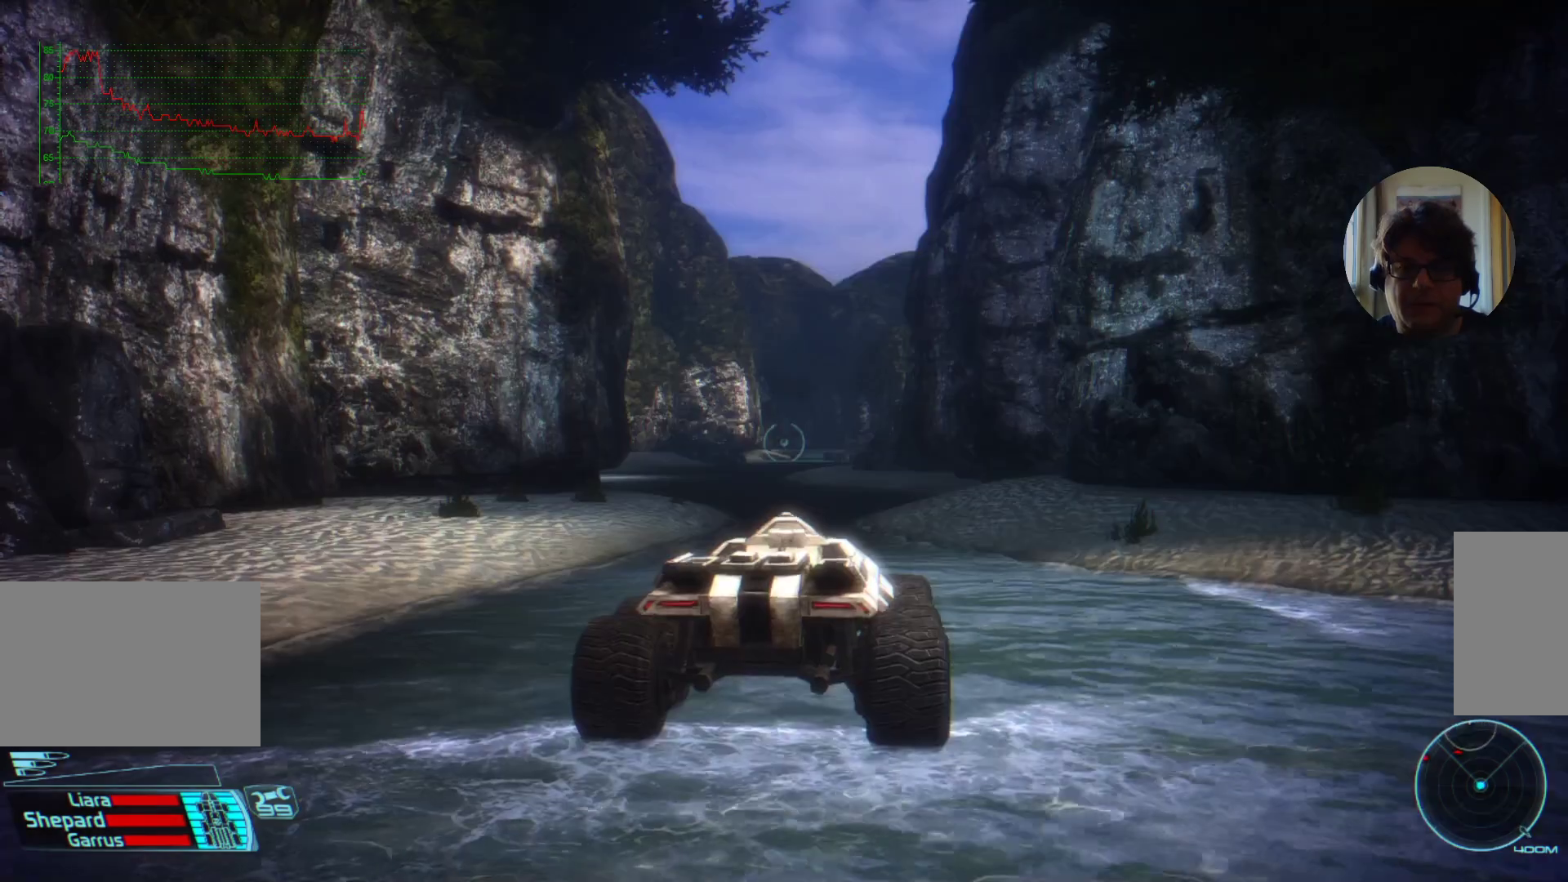
{"keys": ["w"], "mouse": [], "events": [[467, "w", "down"]]}
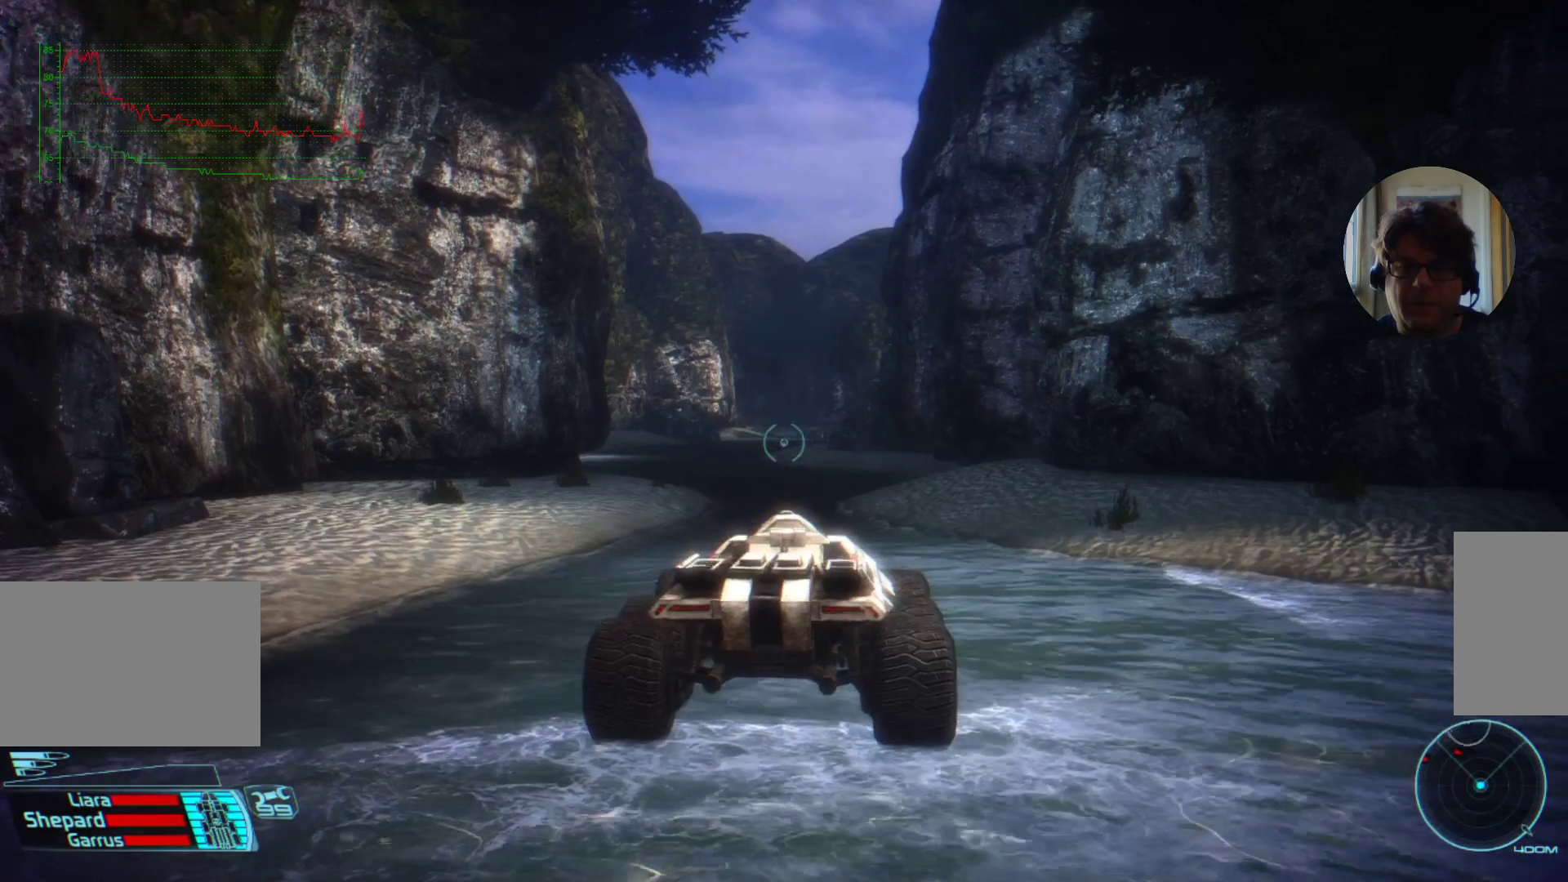
{"keys": ["w"], "mouse": [], "events": []}
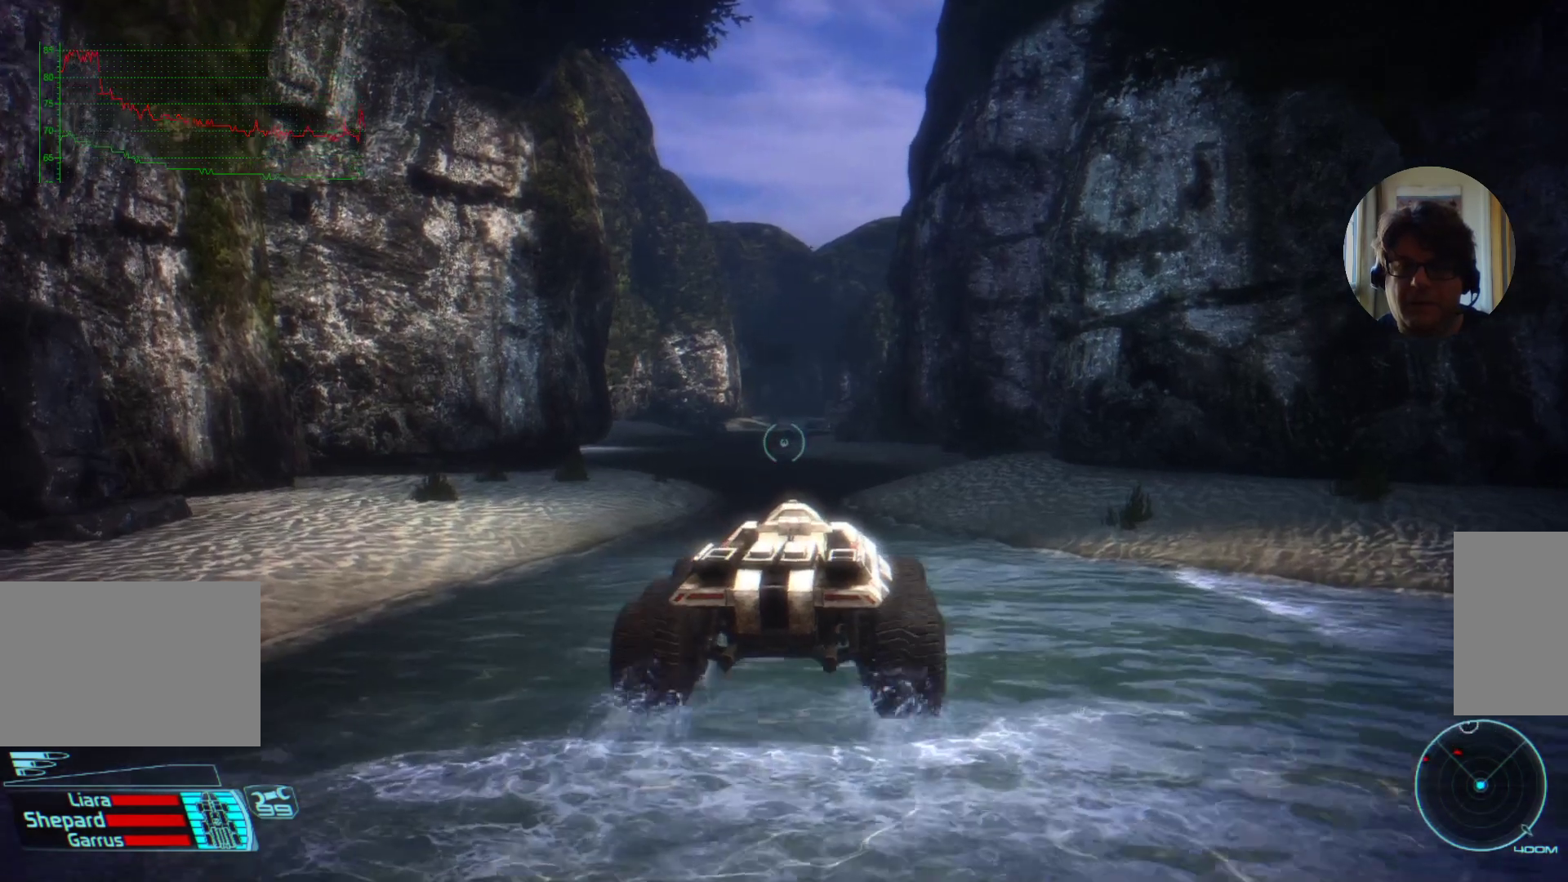
{"keys": ["w"], "mouse": [], "events": []}
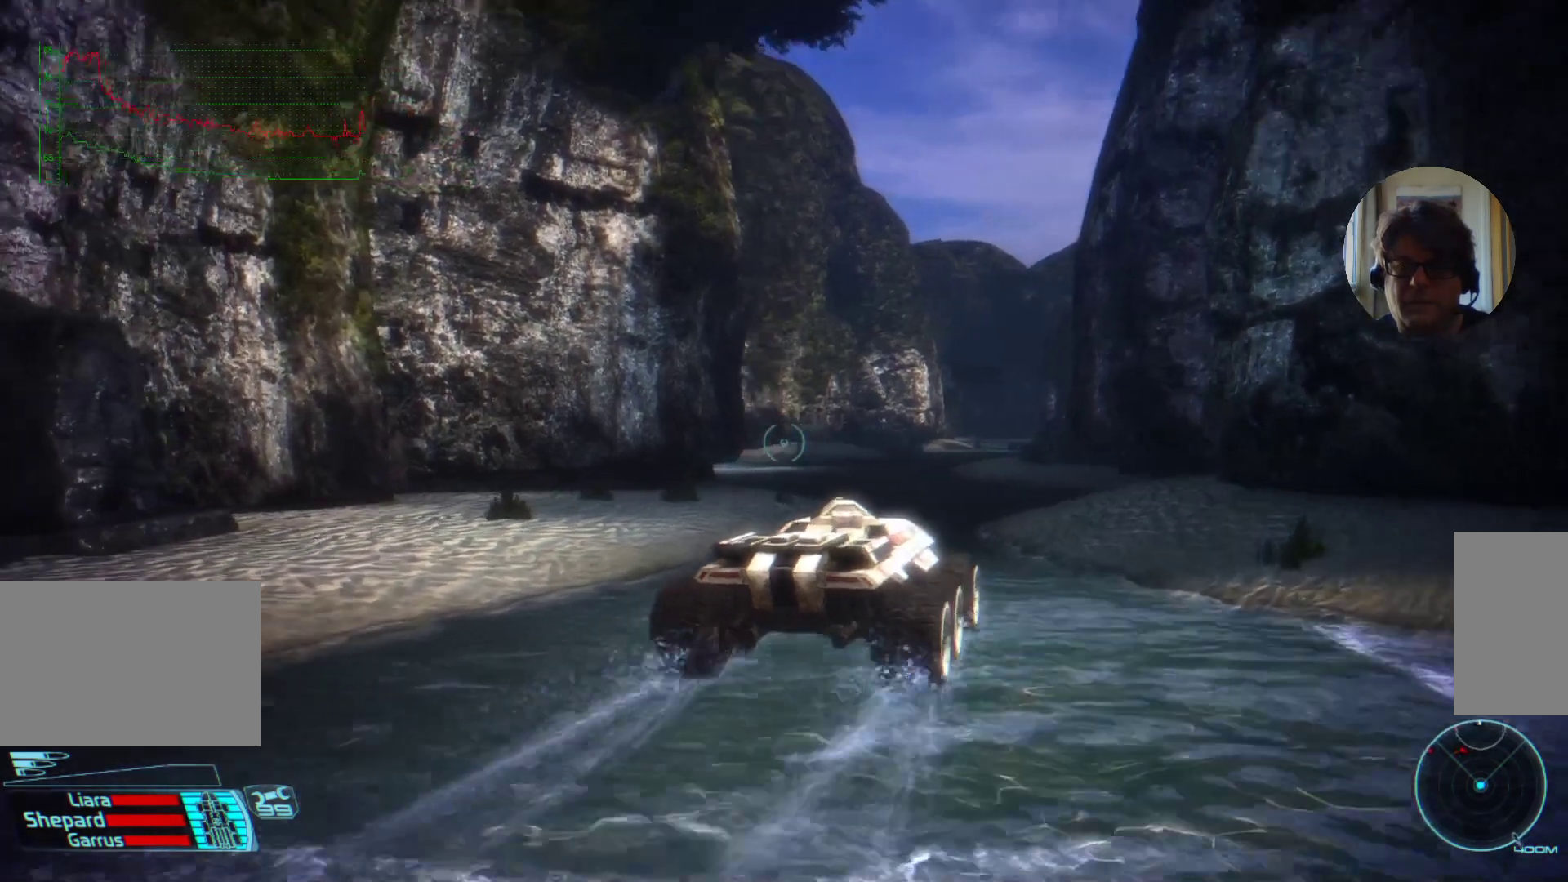
{"keys": ["d"], "mouse": [], "events": [[34, "w", "up"], [500, "d", "down"]]}
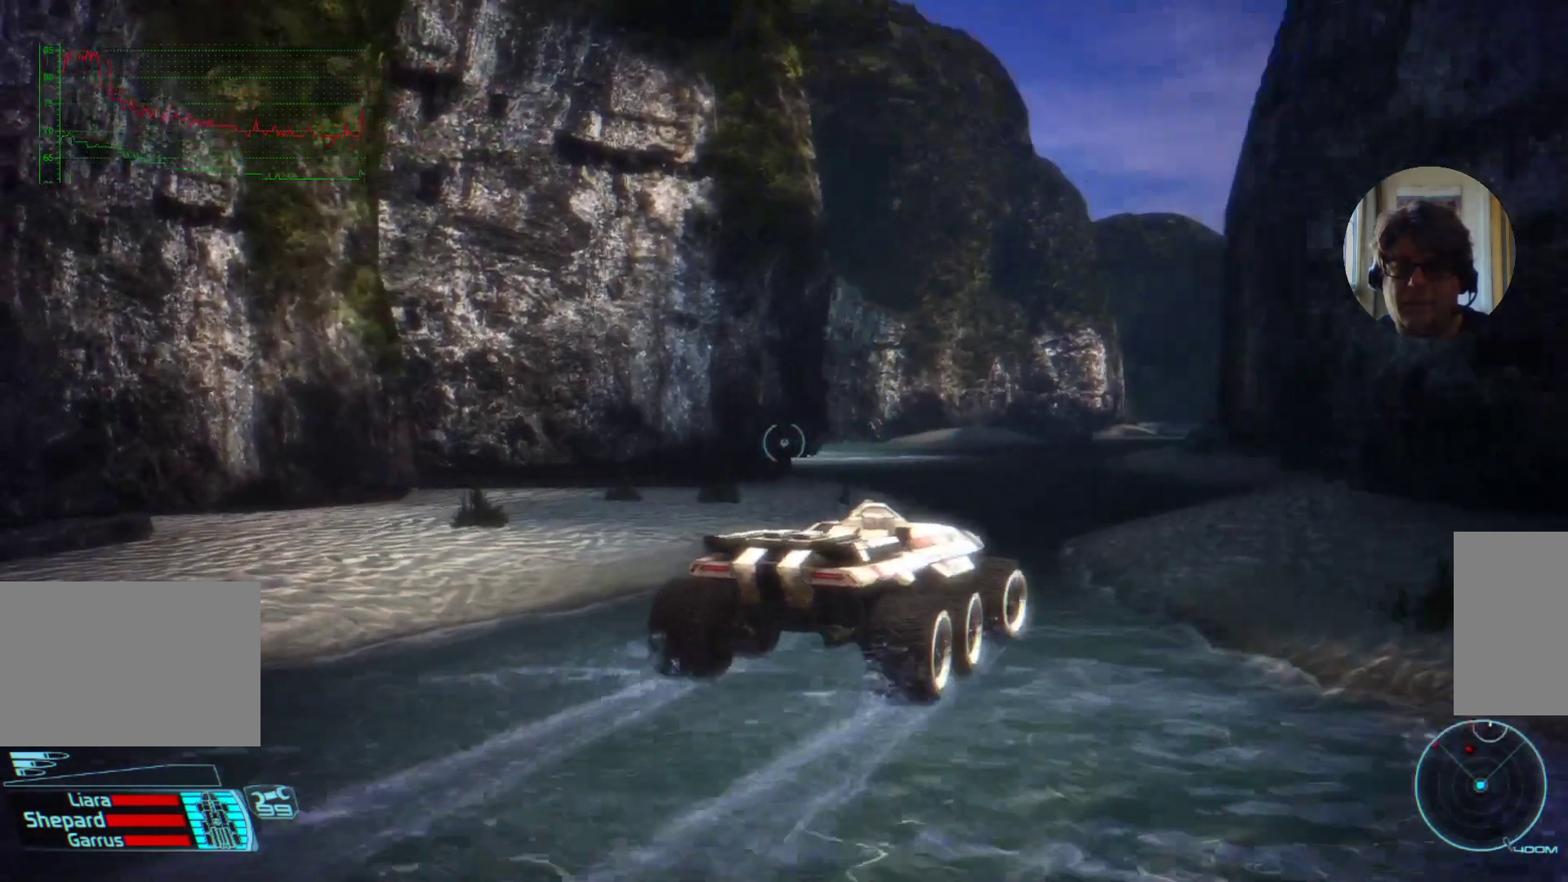
{"keys": [], "mouse": [], "events": [[134, "d", "up"], [134, "w", "down"], [400, "w", "up"]]}
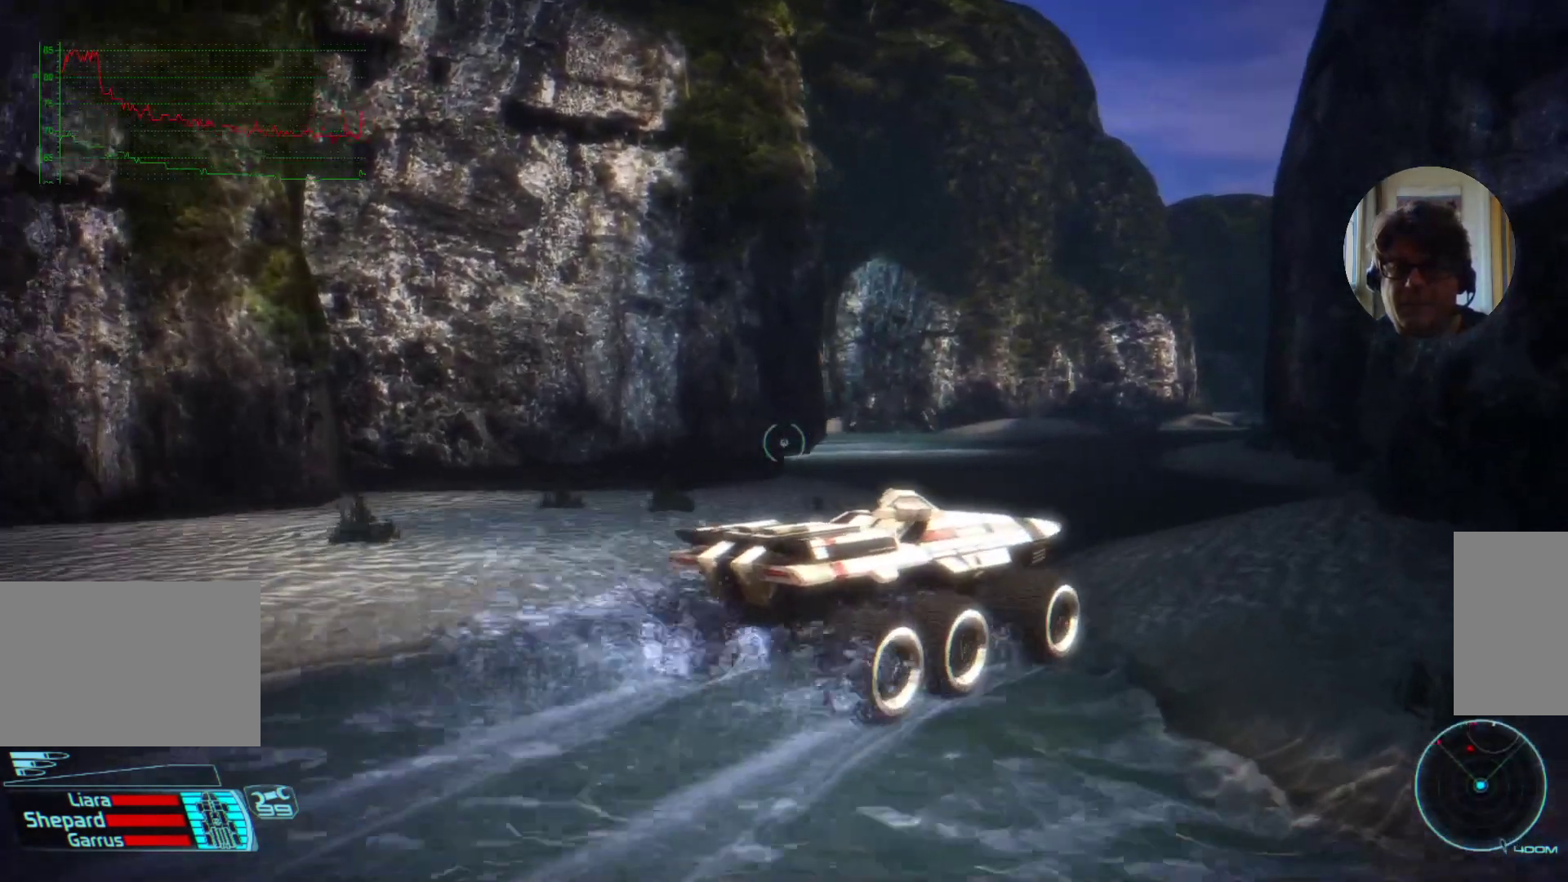
{"keys": ["a"], "mouse": [], "events": [[234, "a", "down"], [234, "w", "down"], [400, "w", "up"]]}
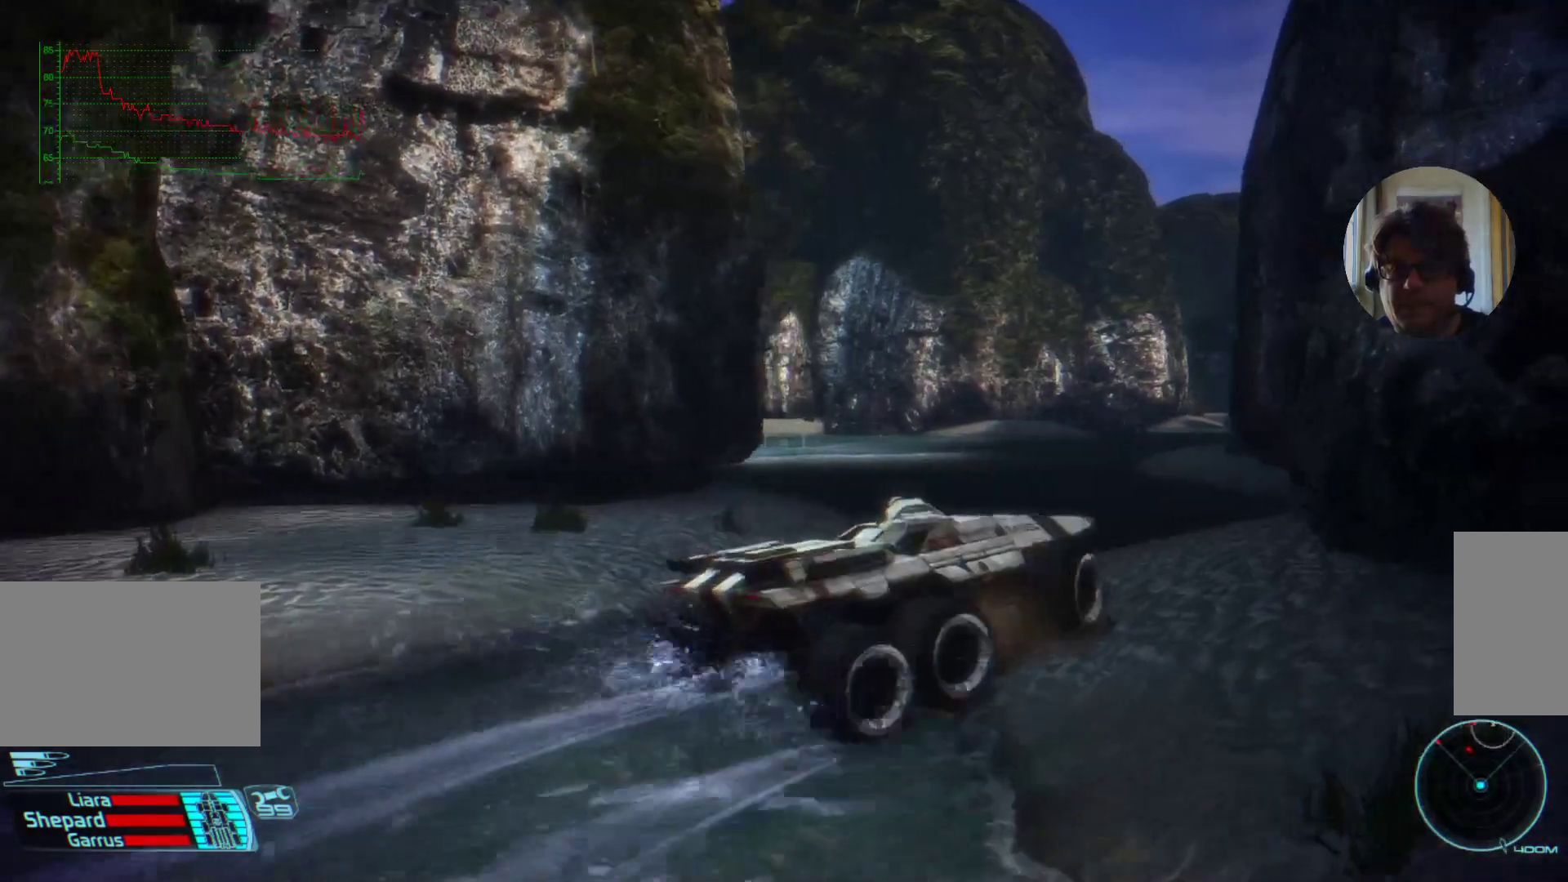
{"keys": [], "mouse": [], "events": [[367, "a", "up"]]}
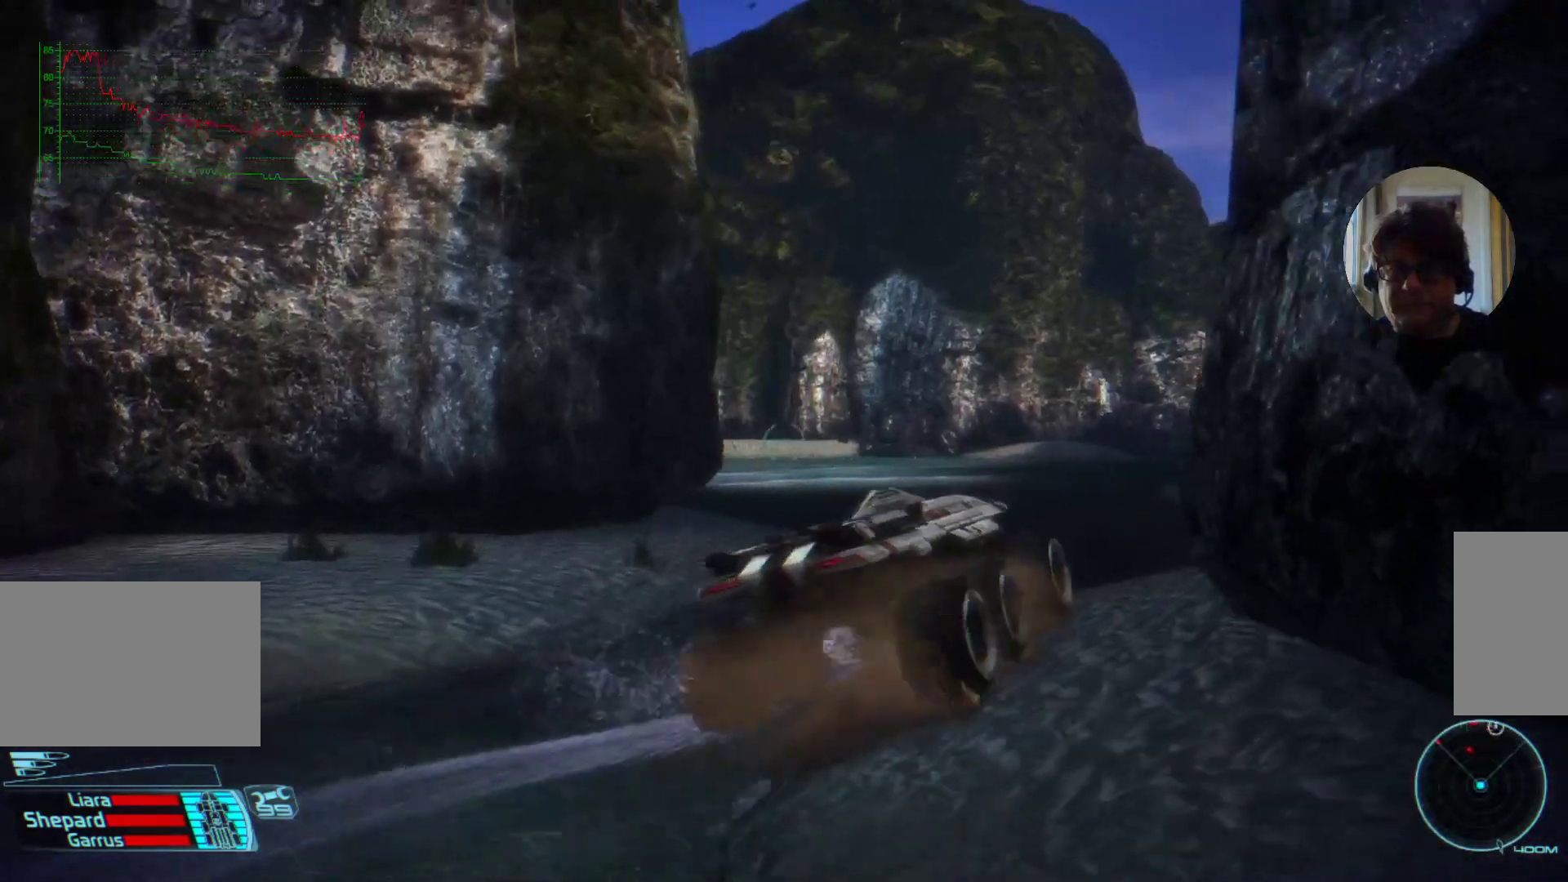
{"keys": ["w"], "mouse": [], "events": [[300, "w", "down"]]}
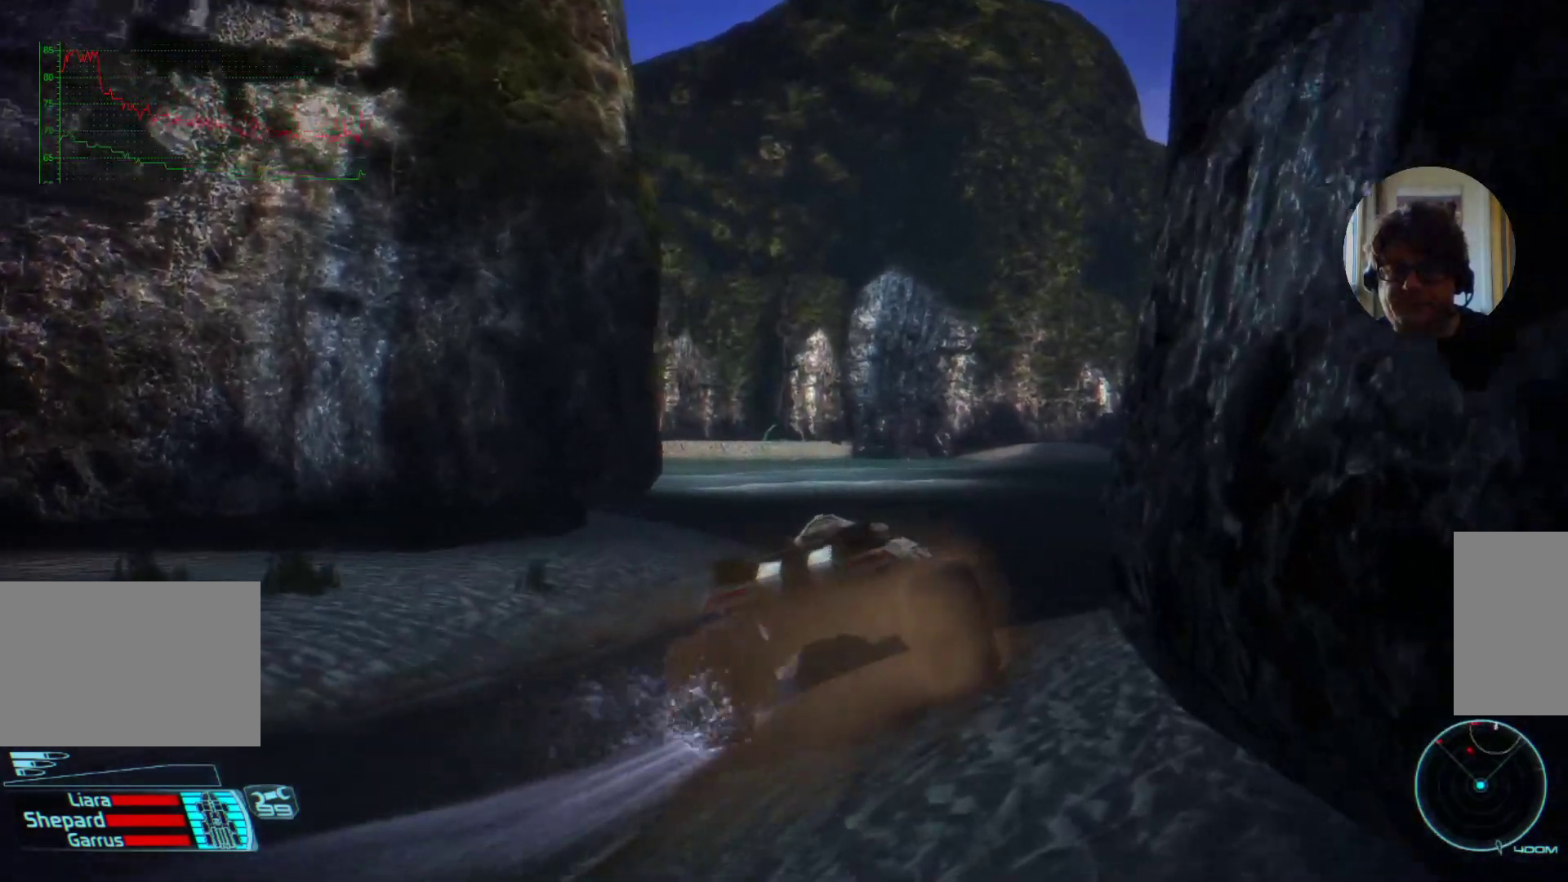
{"keys": [], "mouse": [], "events": [[100, "w", "up"]]}
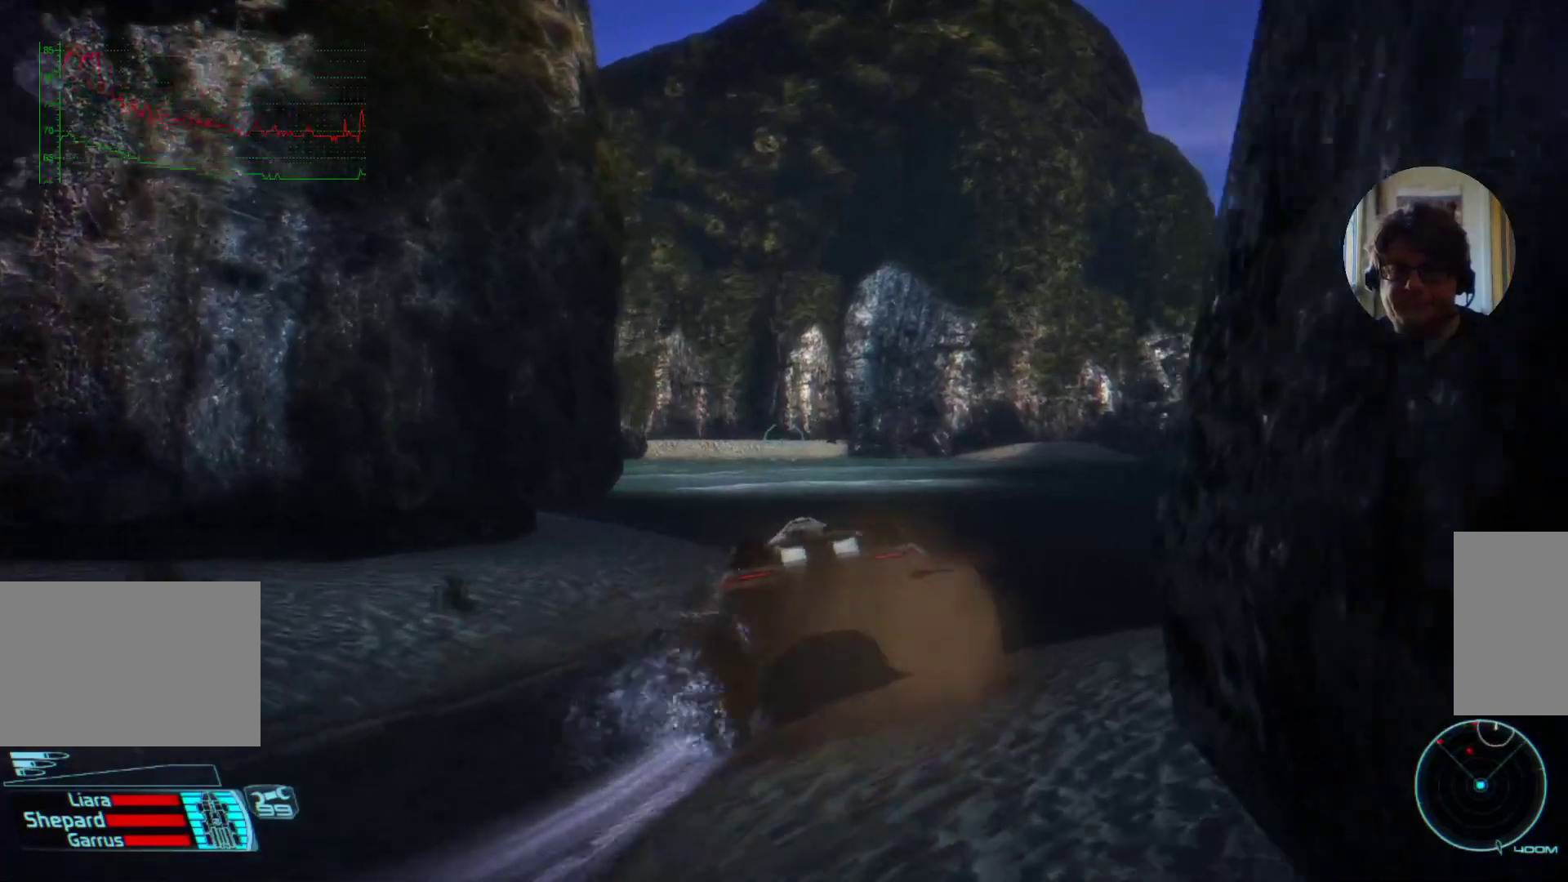
{"keys": ["w"], "mouse": [], "events": [[200, "w", "down"]]}
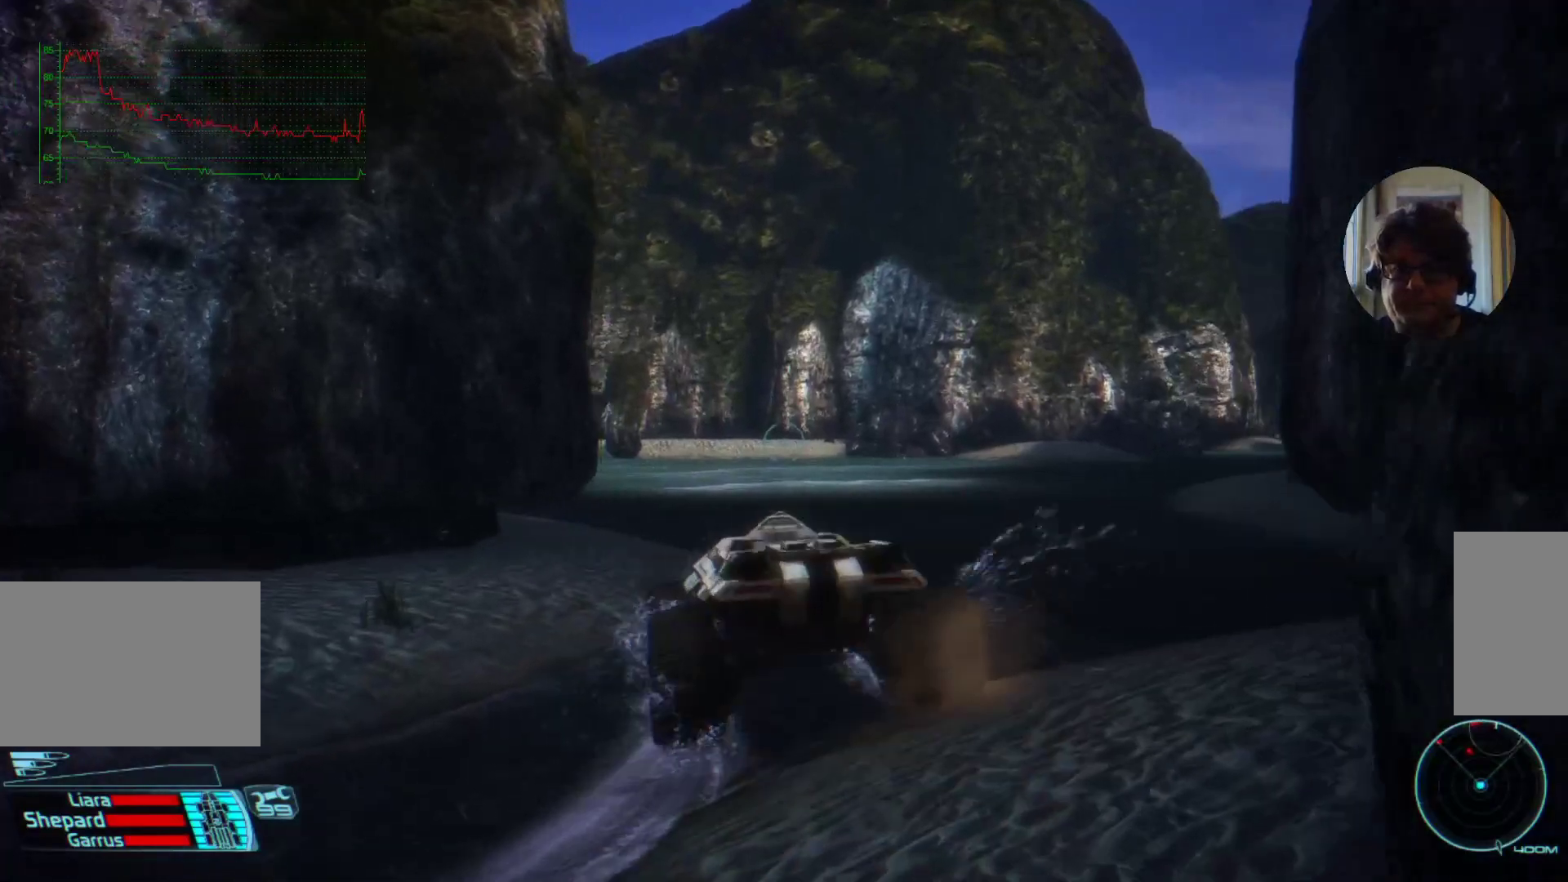
{"keys": [], "mouse": [], "events": [[167, "w", "up"]]}
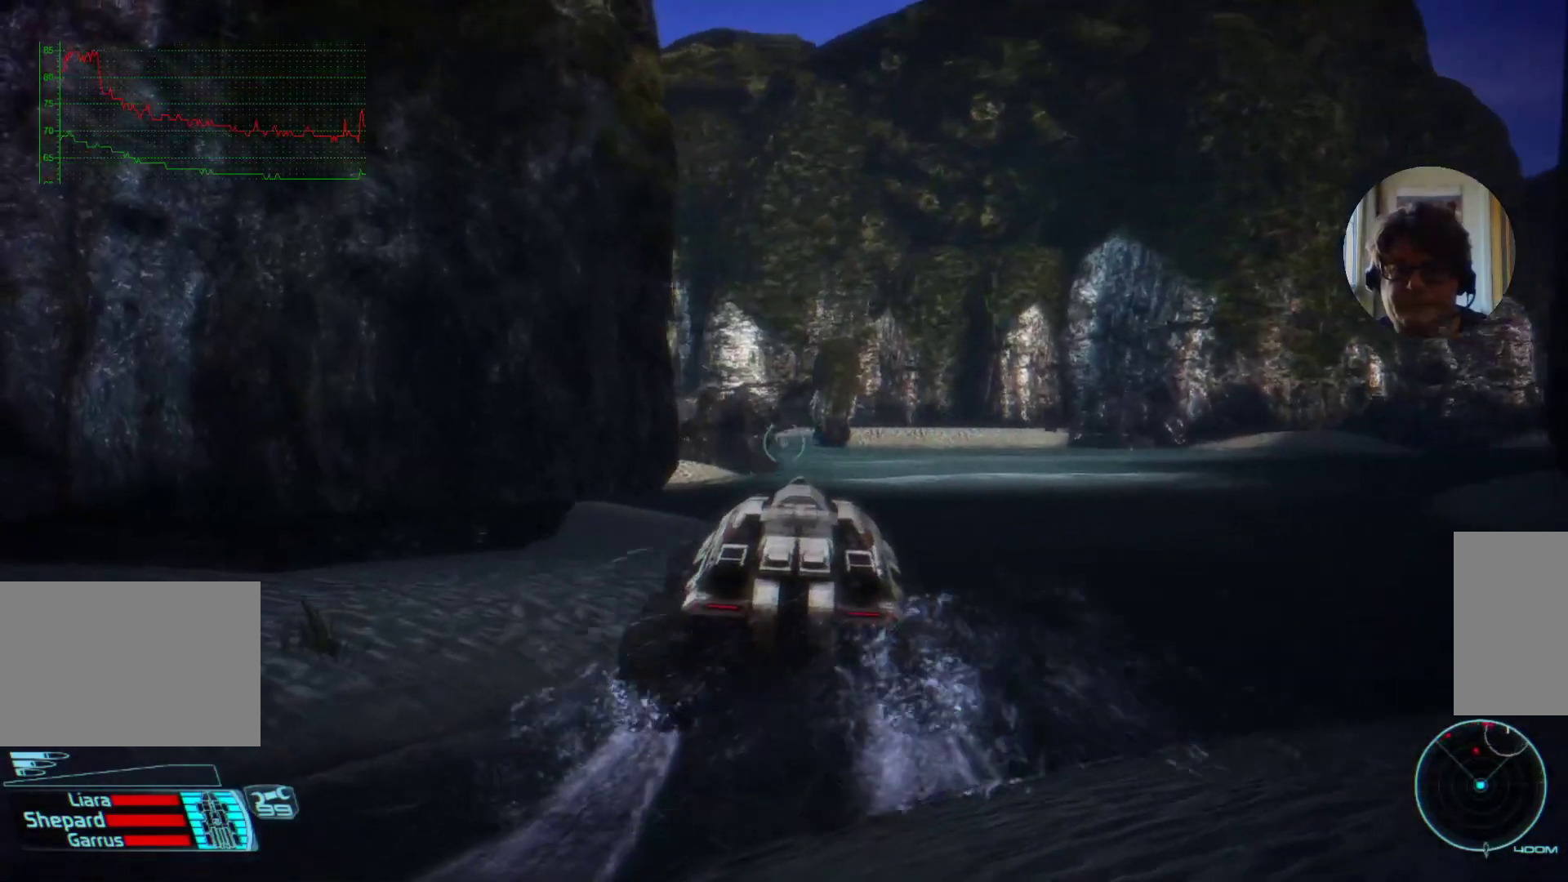
{"keys": [], "mouse": [], "events": [[67, "d", "down"], [267, "w", "down"], [434, "w", "up"], [467, "d", "up"]]}
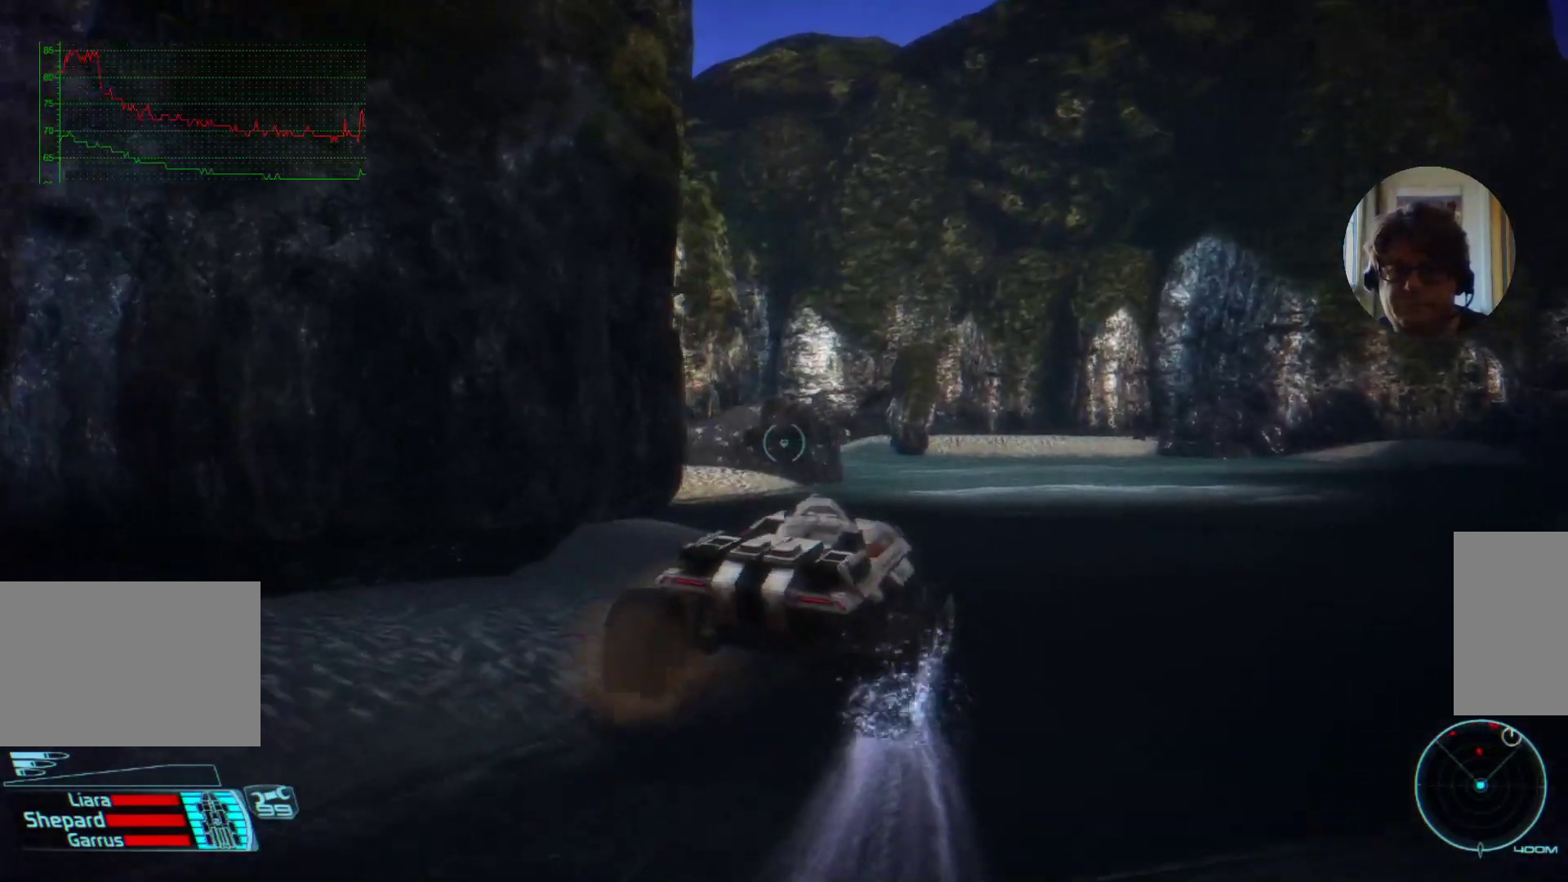
{"keys": ["w"], "mouse": [], "events": [[234, "w", "down"]]}
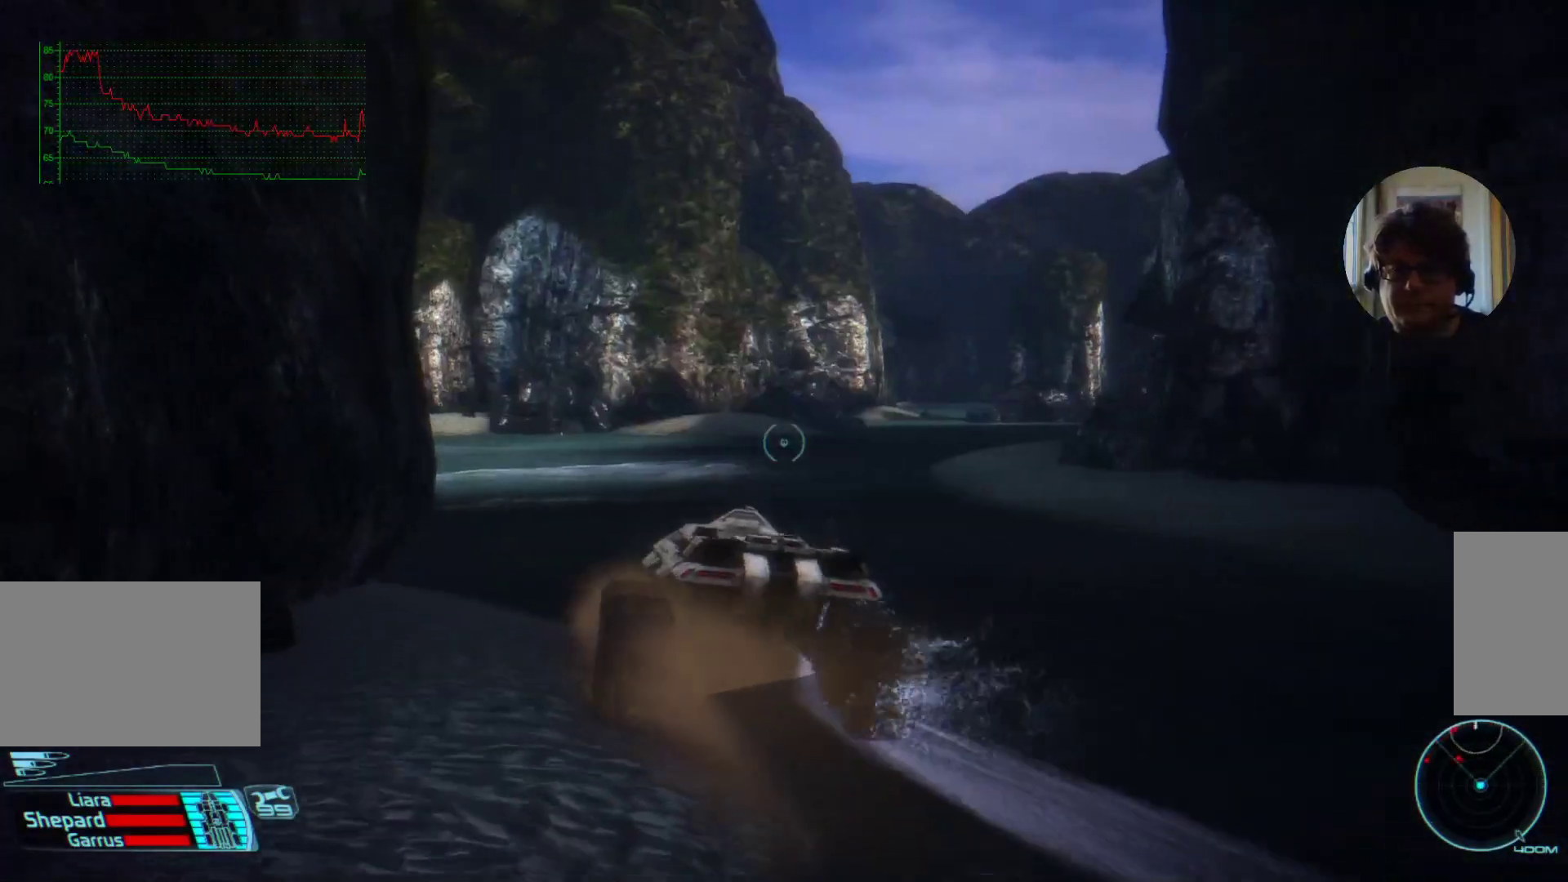
{"keys": ["w"], "mouse": [], "events": [[100, "a", "down"], [267, "a", "up"]]}
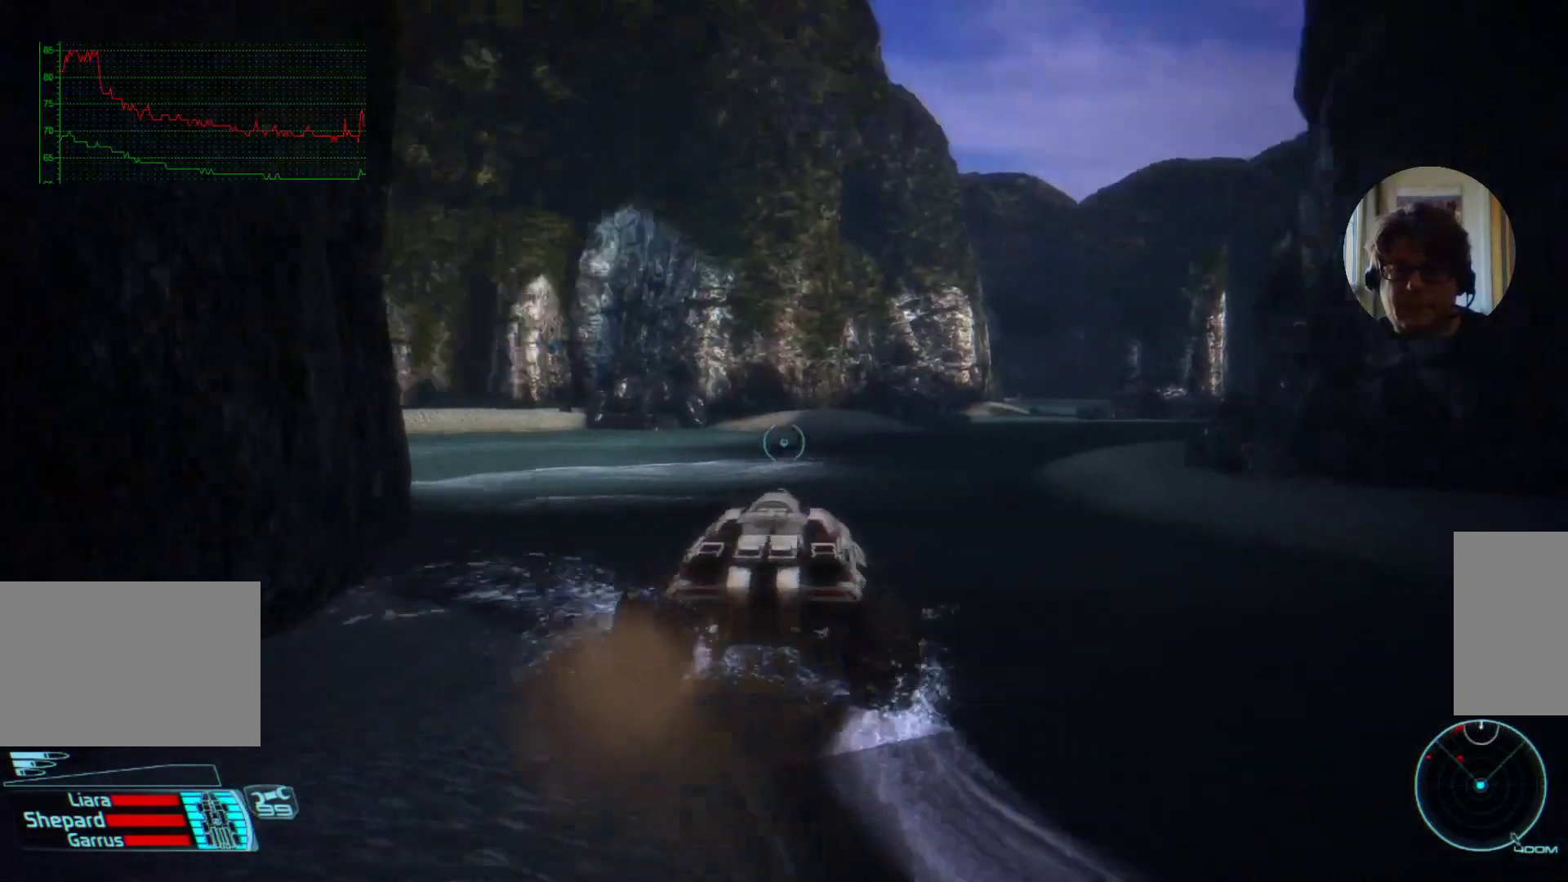
{"keys": [], "mouse": [], "events": [[100, "w", "up"]]}
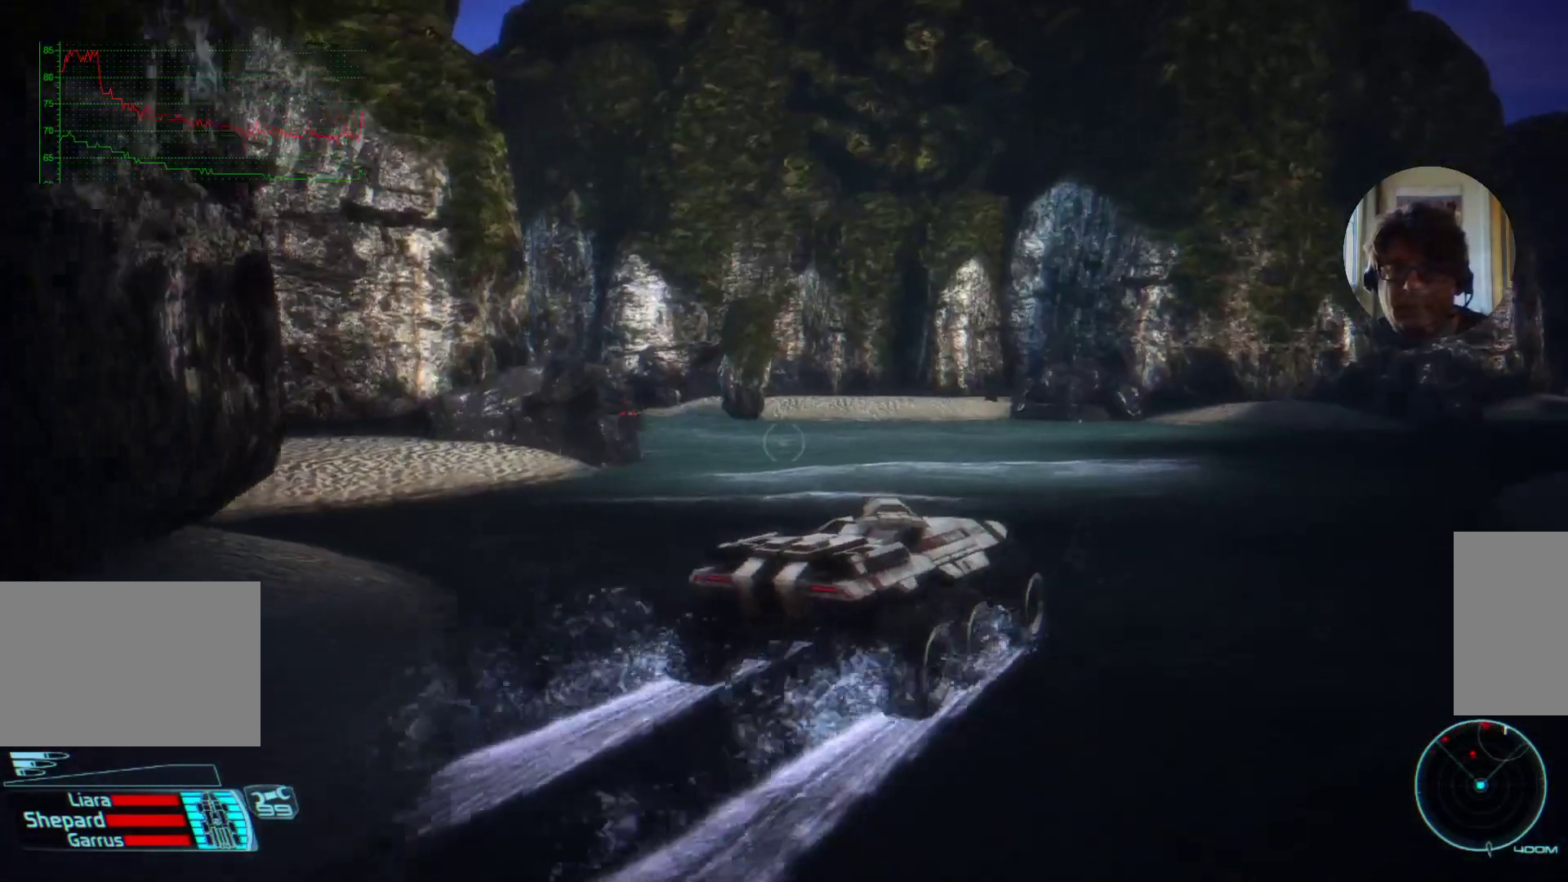
{"keys": [], "mouse": [], "events": [[167, "w", "down"], [367, "w", "up"]]}
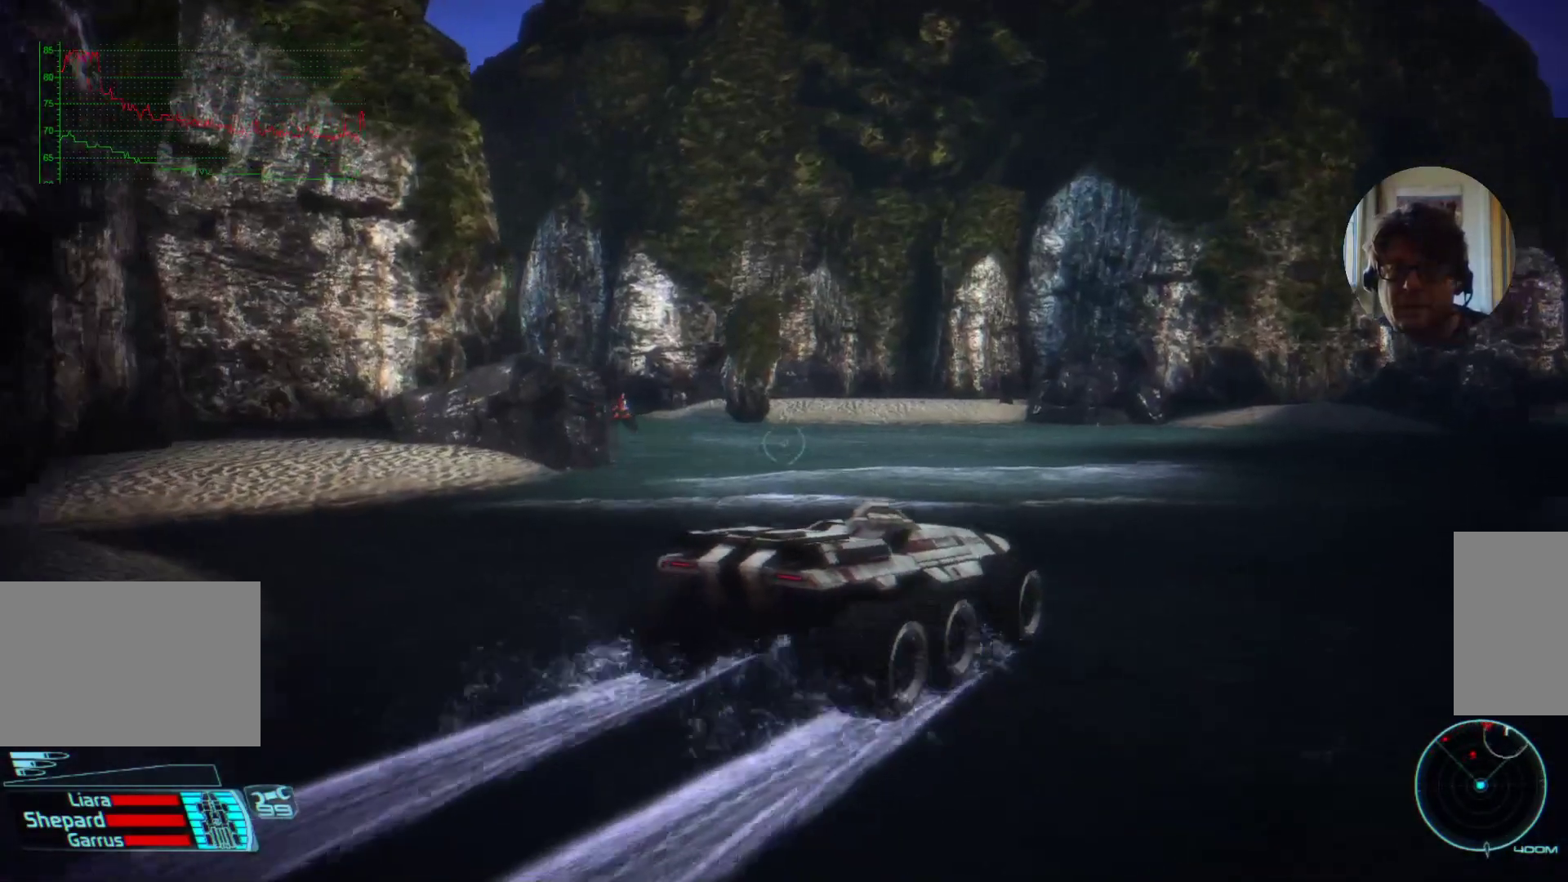
{"keys": [], "mouse": [], "events": []}
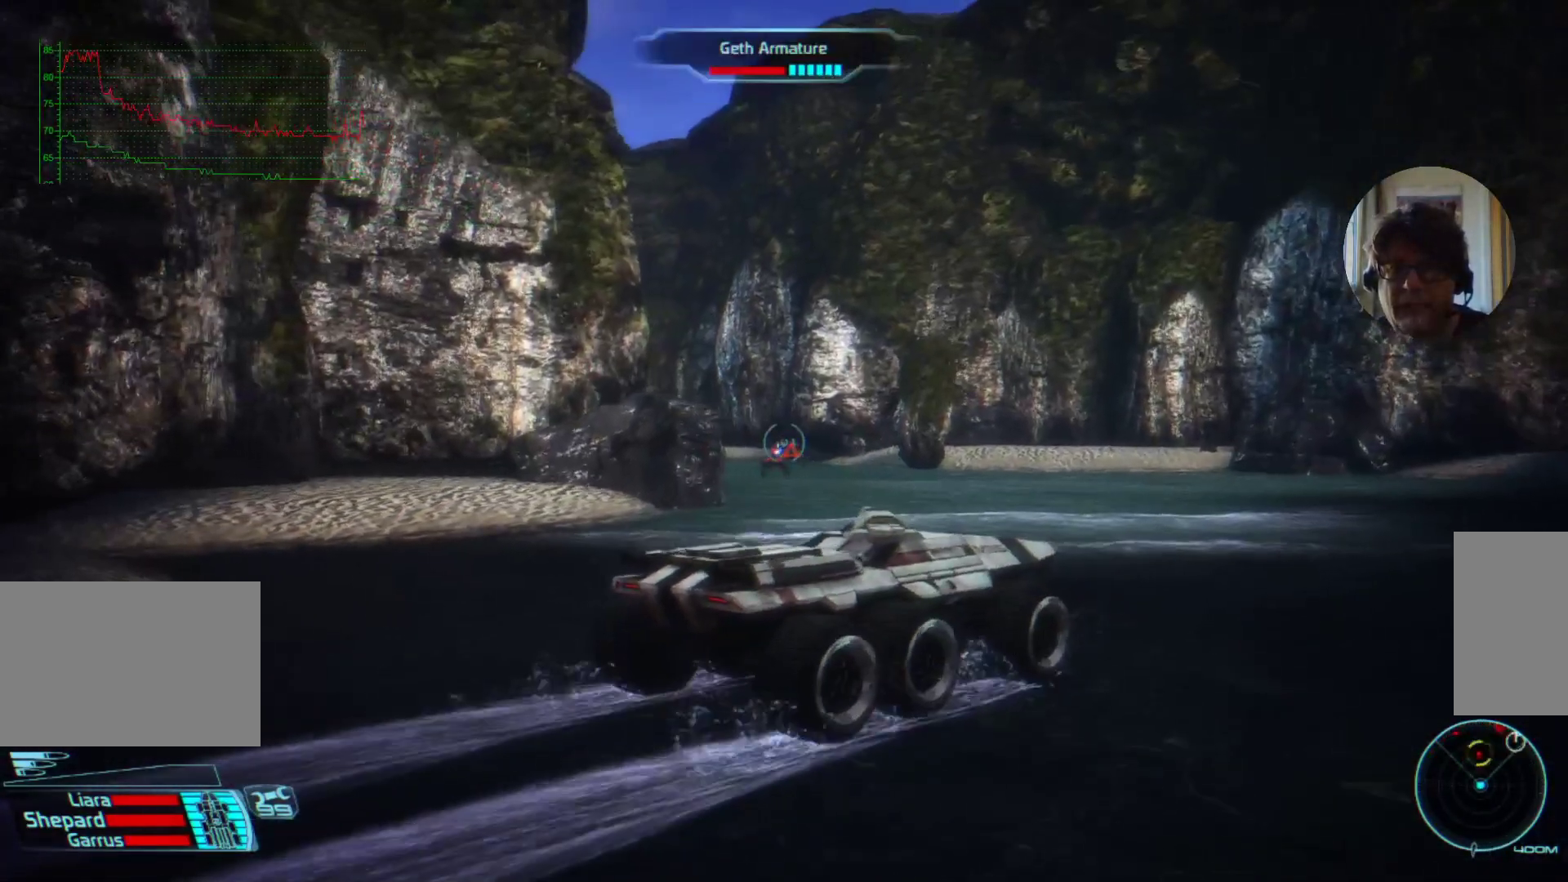
{"keys": [], "mouse": [], "events": [[167, "mouse_right", "down"], [367, "mouse_right", "up"]]}
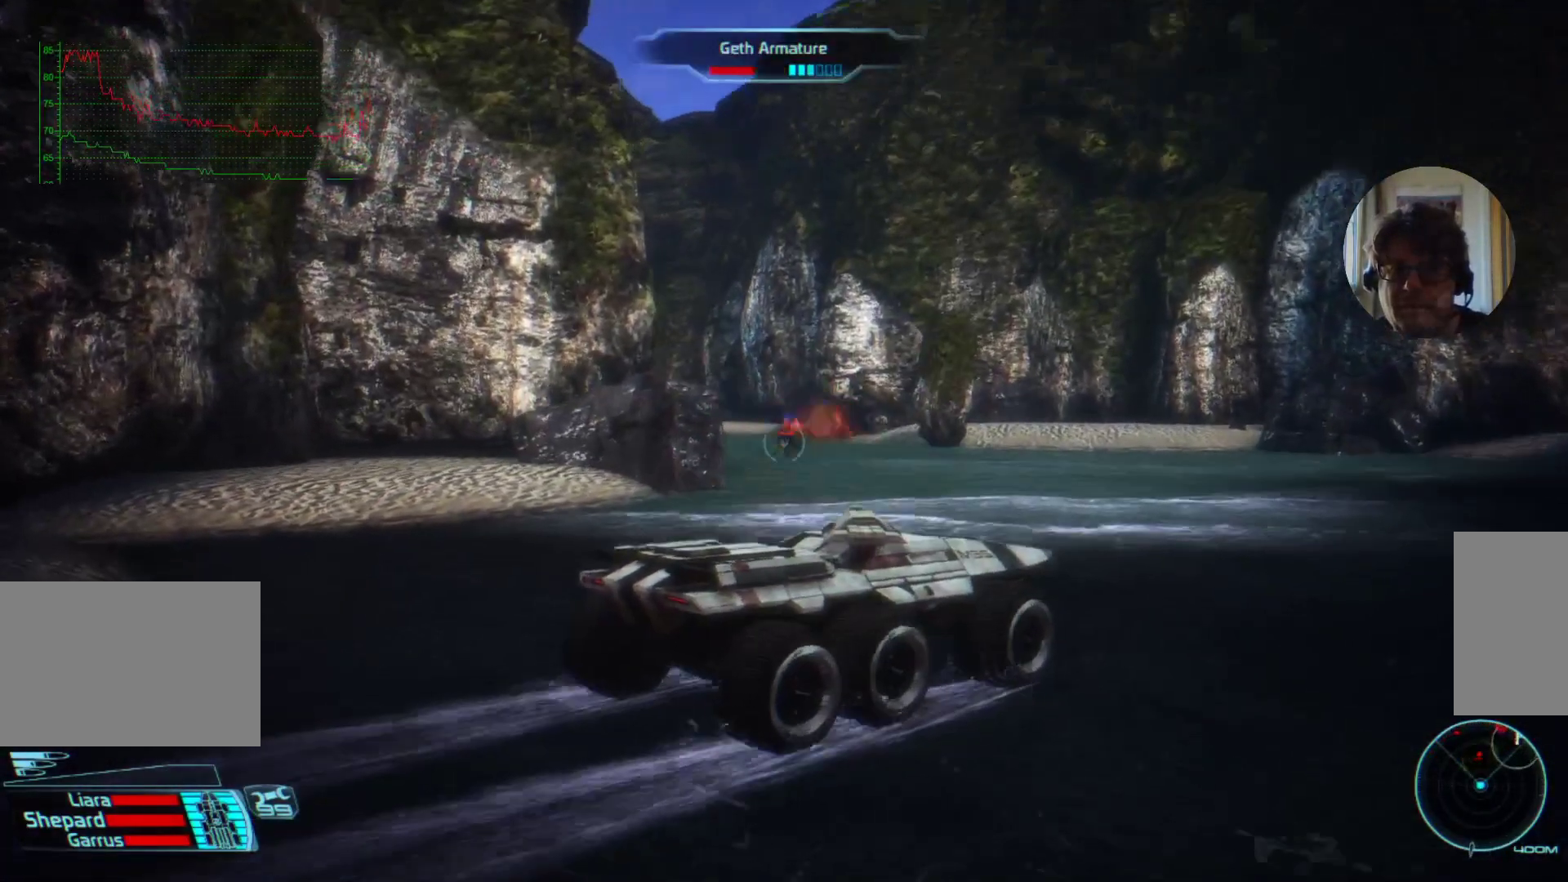
{"keys": [], "mouse": [], "events": [[200, "shift", "down"], [267, "shift", "up"]]}
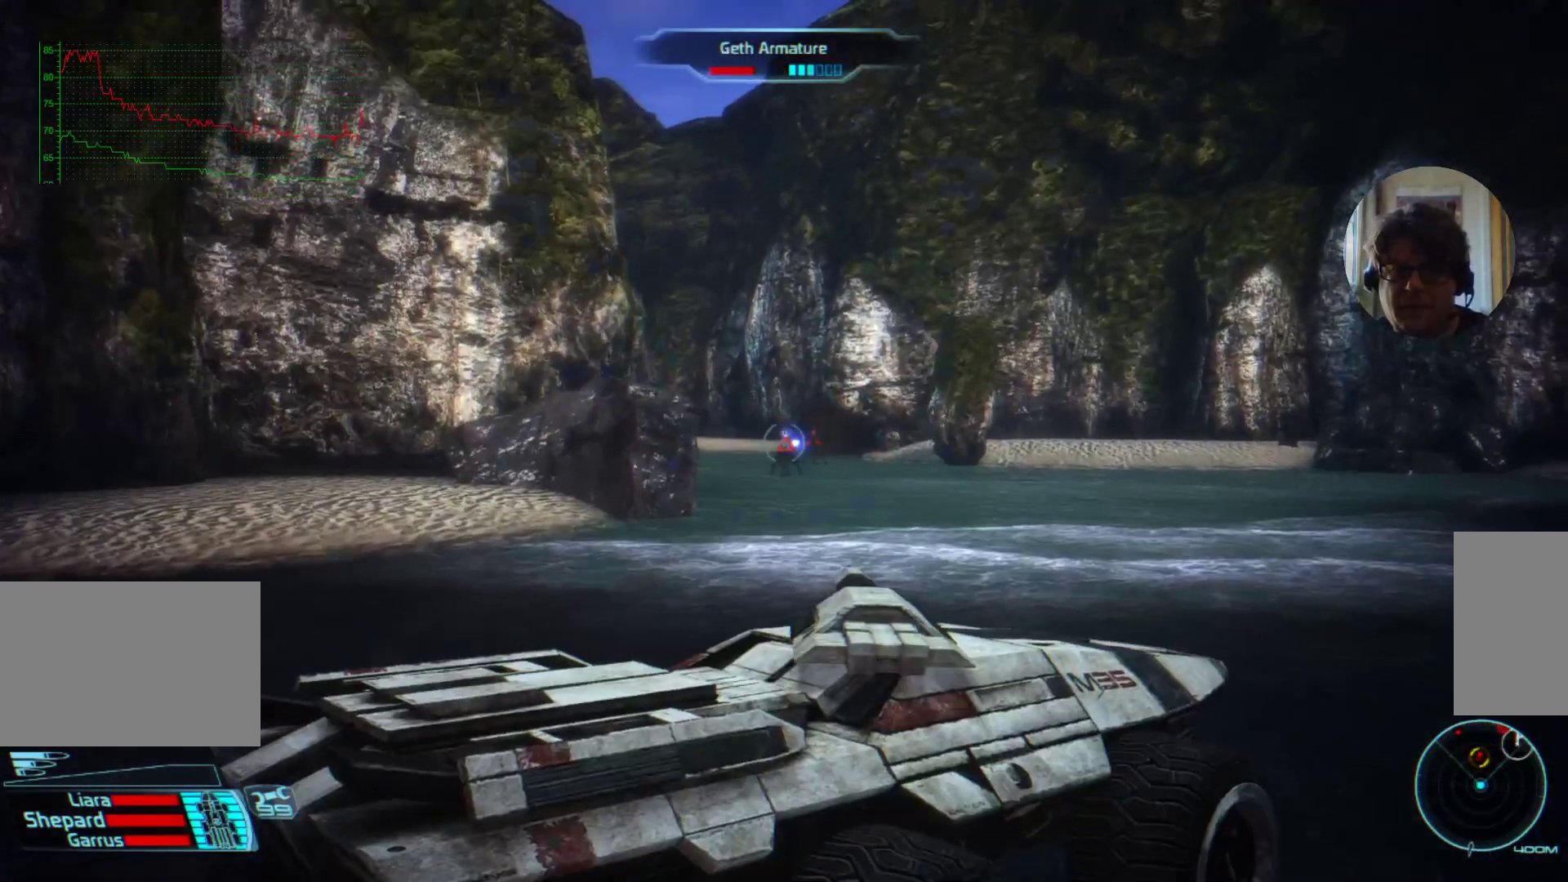
{"keys": ["s"], "mouse": ["left"], "events": [[34, "shift", "down"], [167, "shift", "up"], [500, "mouse_left", "down"], [500, "s", "down"]]}
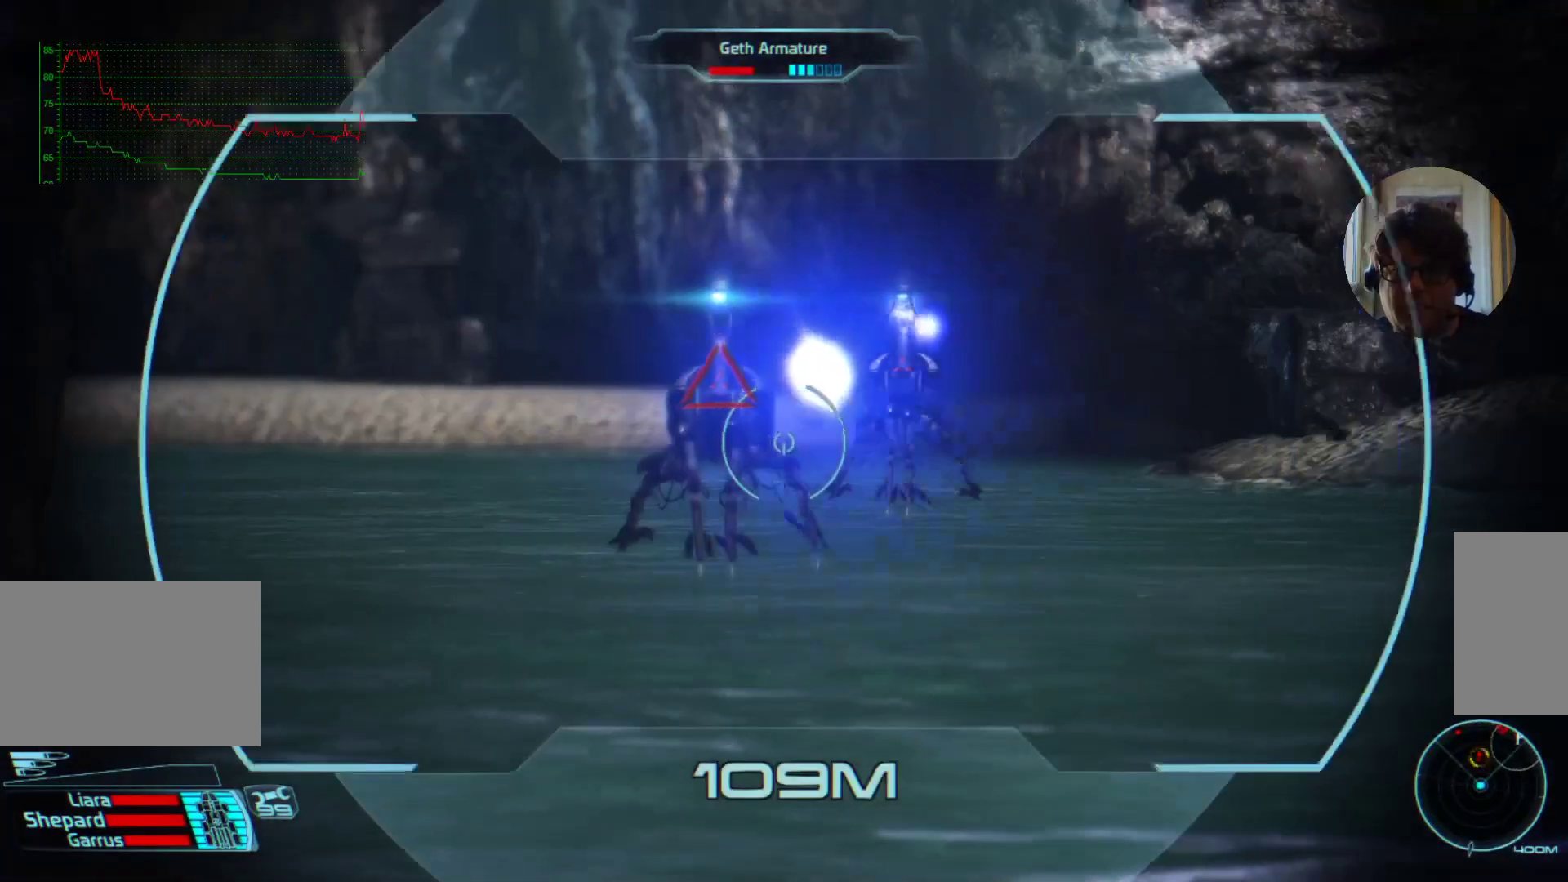
{"keys": [], "mouse": [], "events": [[367, "mouse_left", "up"], [467, "s", "up"]]}
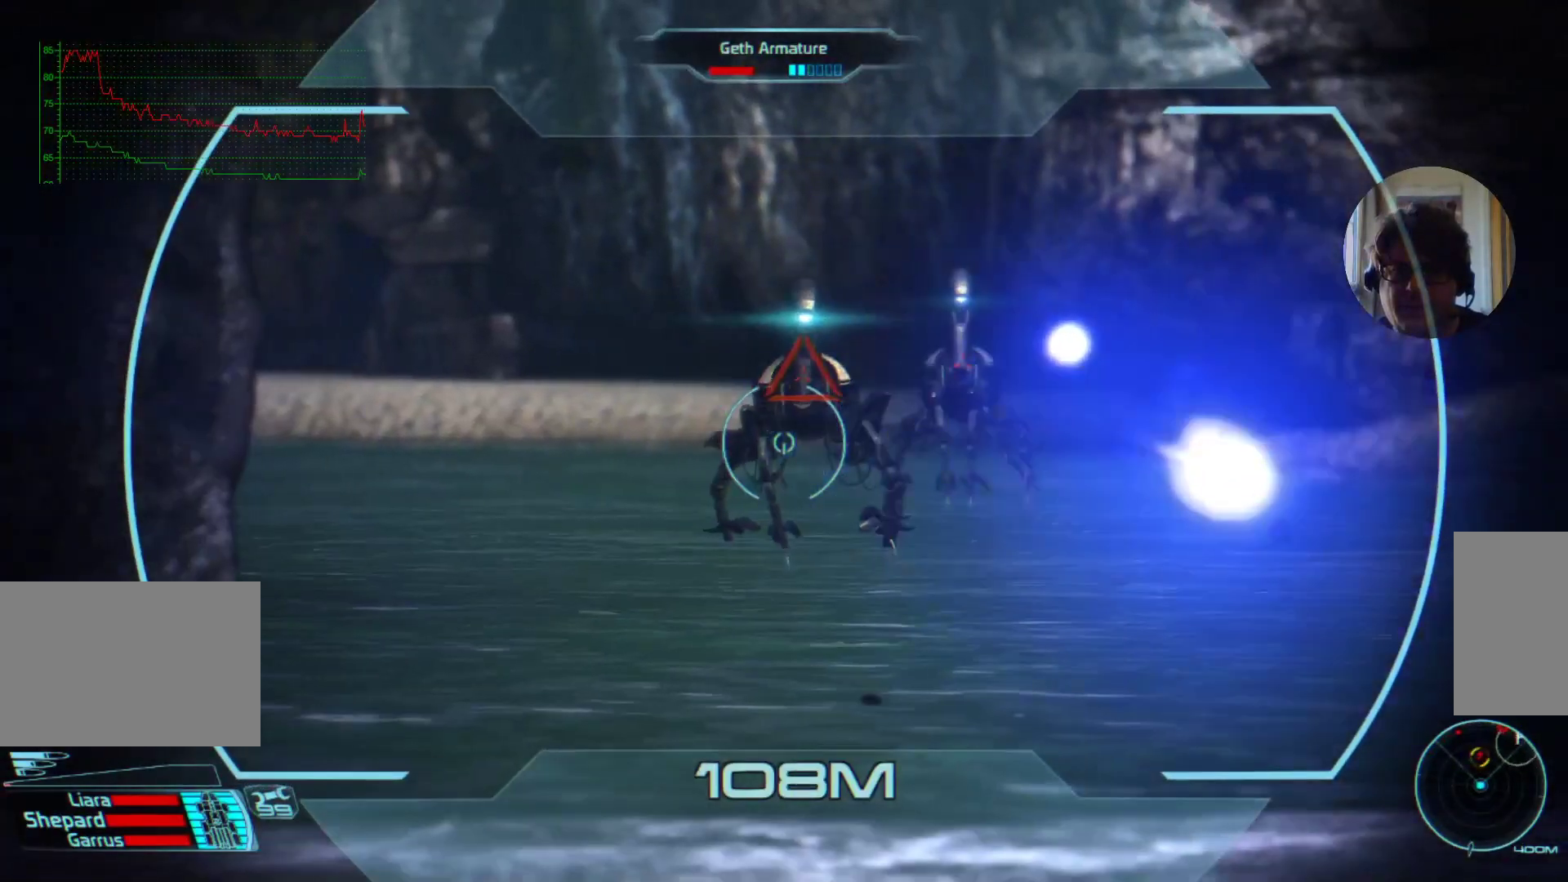
{"keys": [], "mouse": [], "events": [[167, "mouse_left", "down"], [200, "s", "down"], [367, "mouse_left", "up"], [367, "s", "up"]]}